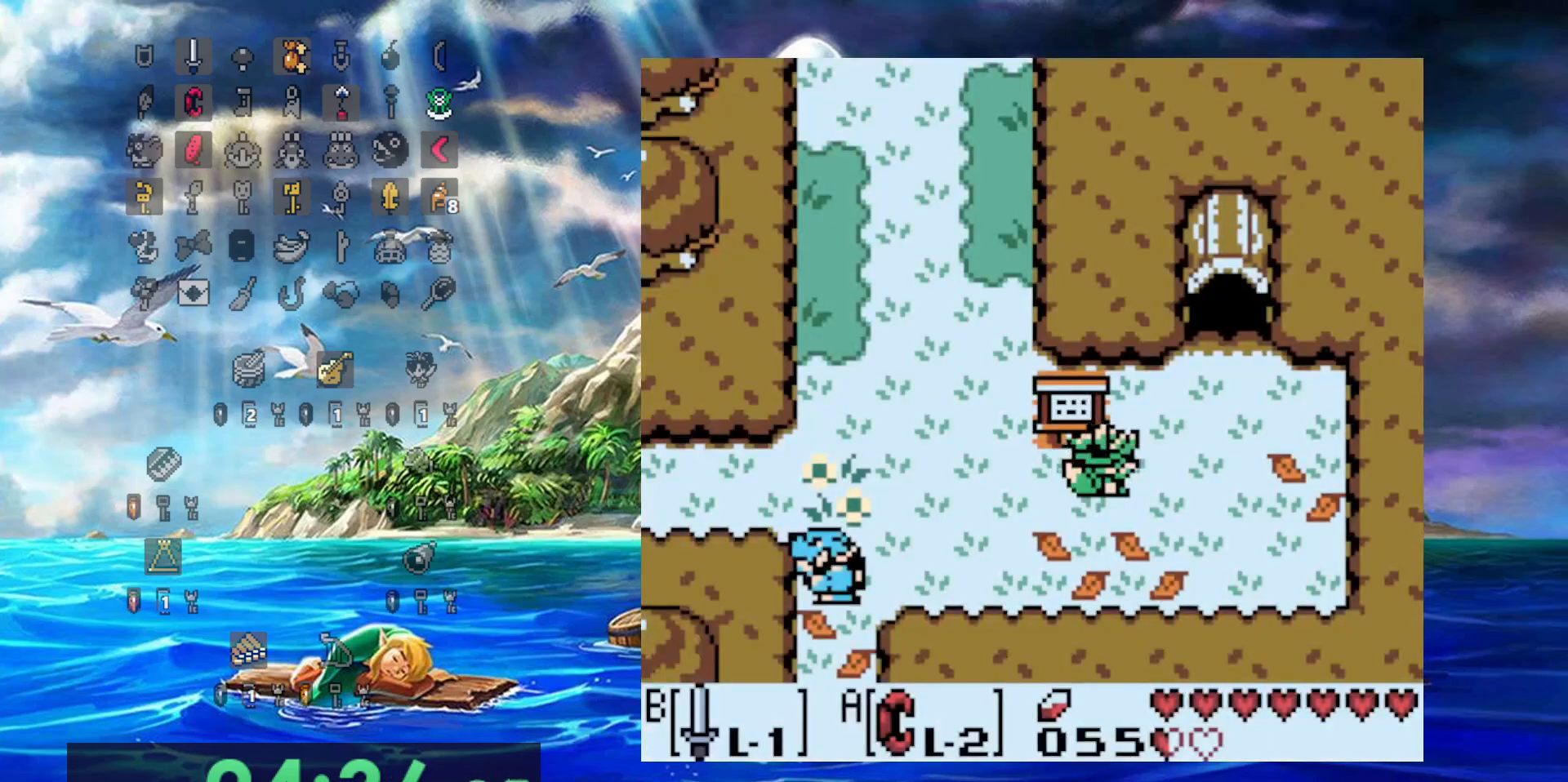
Gameplay with a controller (Nintendo layout); each line is a JSON object with the inputs held at the frame after it. "events" lists button and stick changes between this image and that frame as [ms after this image, input, new state], when the widget could be followed in between. Not read: A B DPAD_DOWN L3 R3.
{"buttons": ["DPAD_UP"], "events": [[417, "DPAD_UP", "down"], [450, "DPAD_RIGHT", "up"]]}
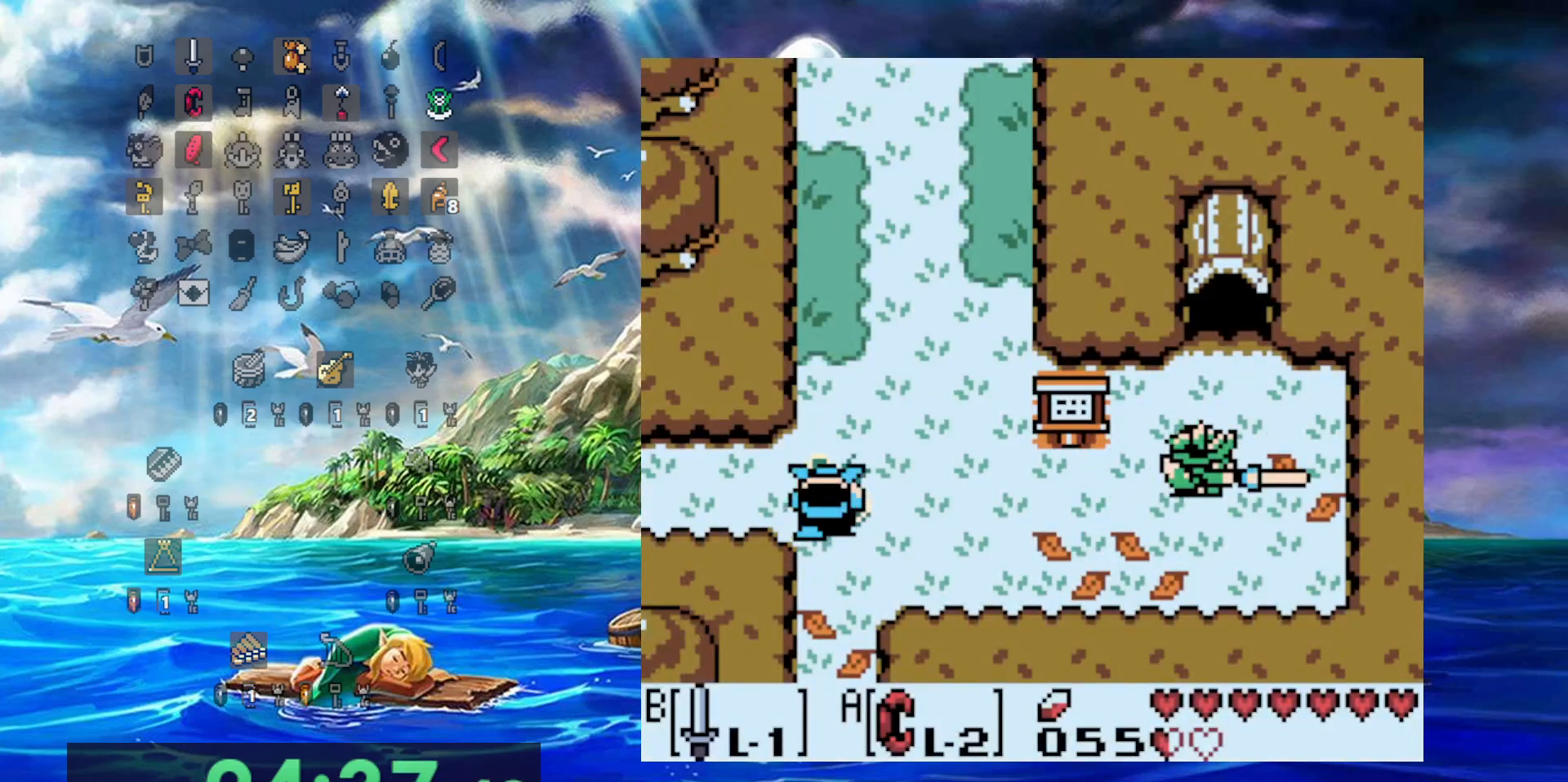
{"buttons": ["DPAD_UP"], "events": [[17, "DPAD_RIGHT", "down"], [200, "DPAD_RIGHT", "up"]]}
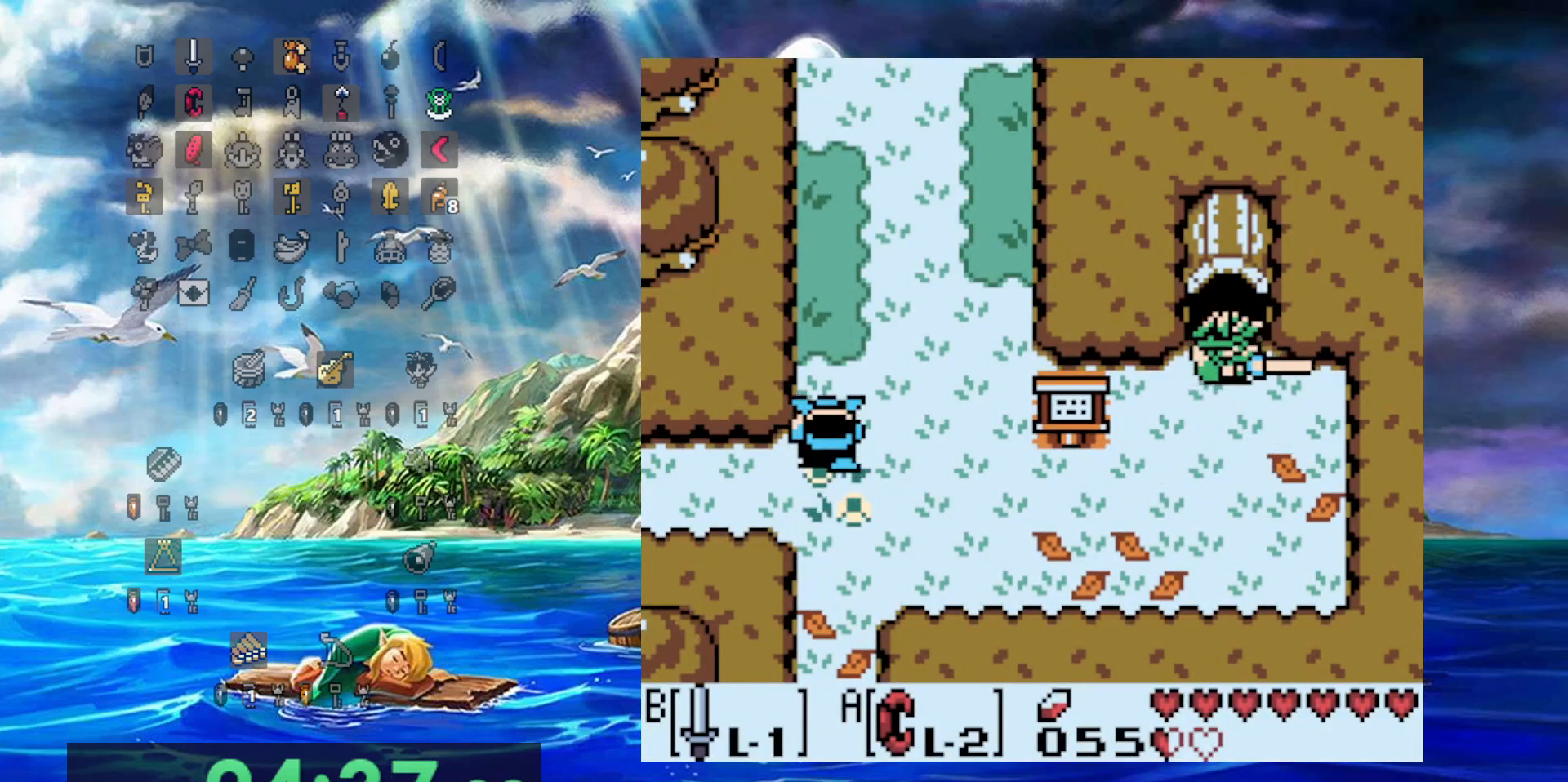
{"buttons": ["DPAD_UP"], "events": []}
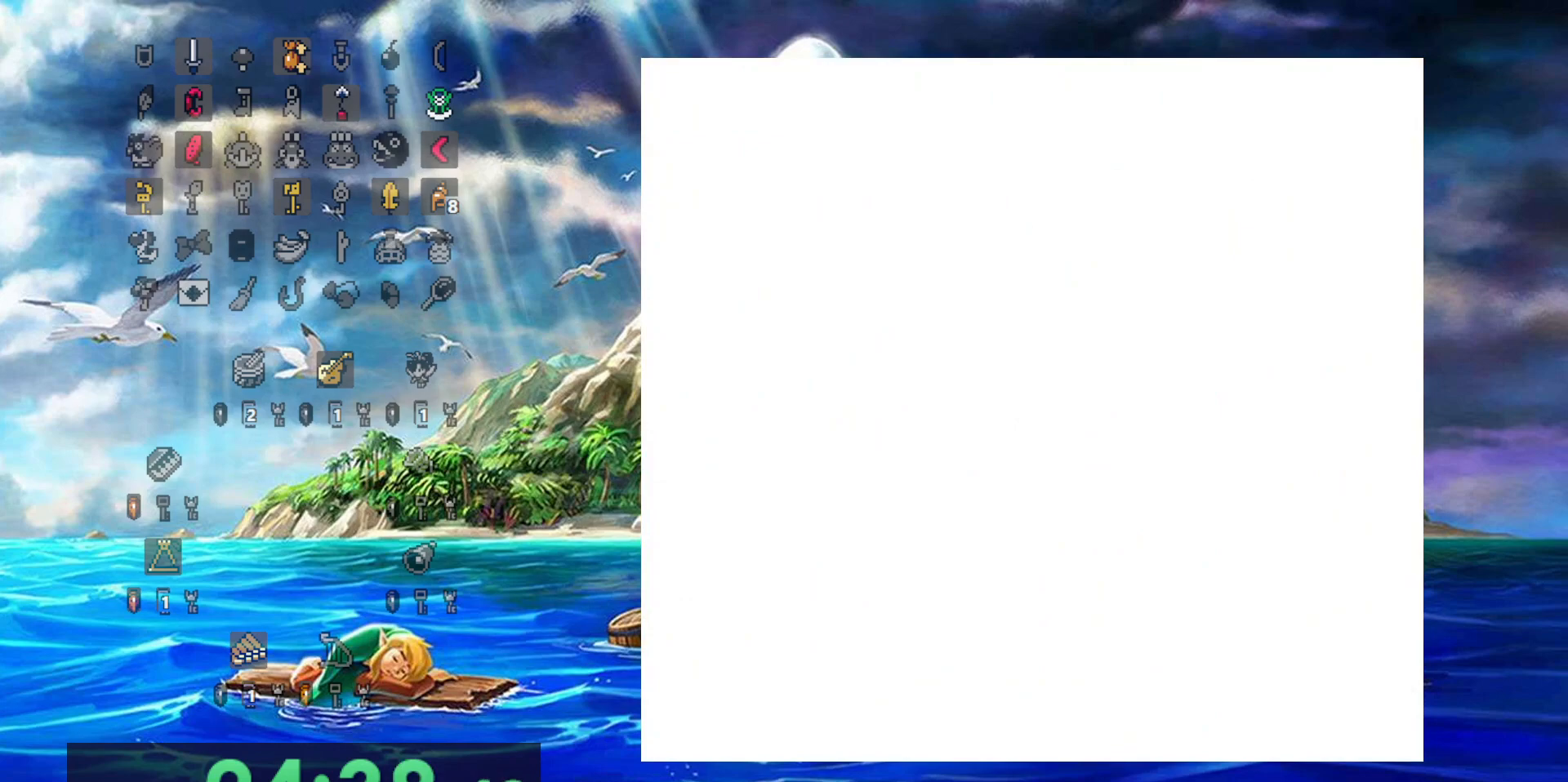
{"buttons": ["DPAD_UP"], "events": []}
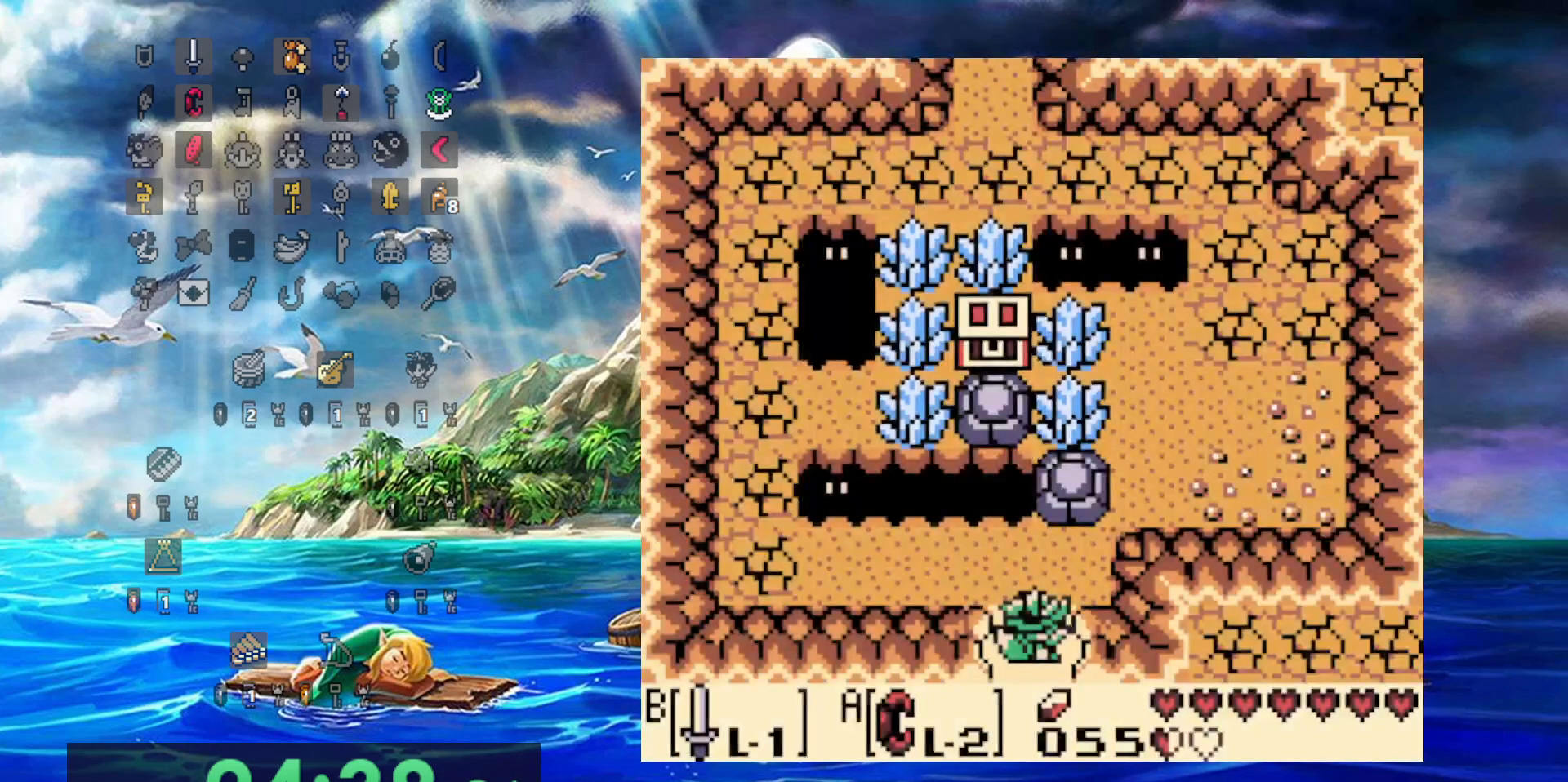
{"buttons": ["DPAD_UP", "DPAD_LEFT"], "events": [[350, "DPAD_LEFT", "down"], [383, "DPAD_UP", "up"], [450, "DPAD_UP", "down"]]}
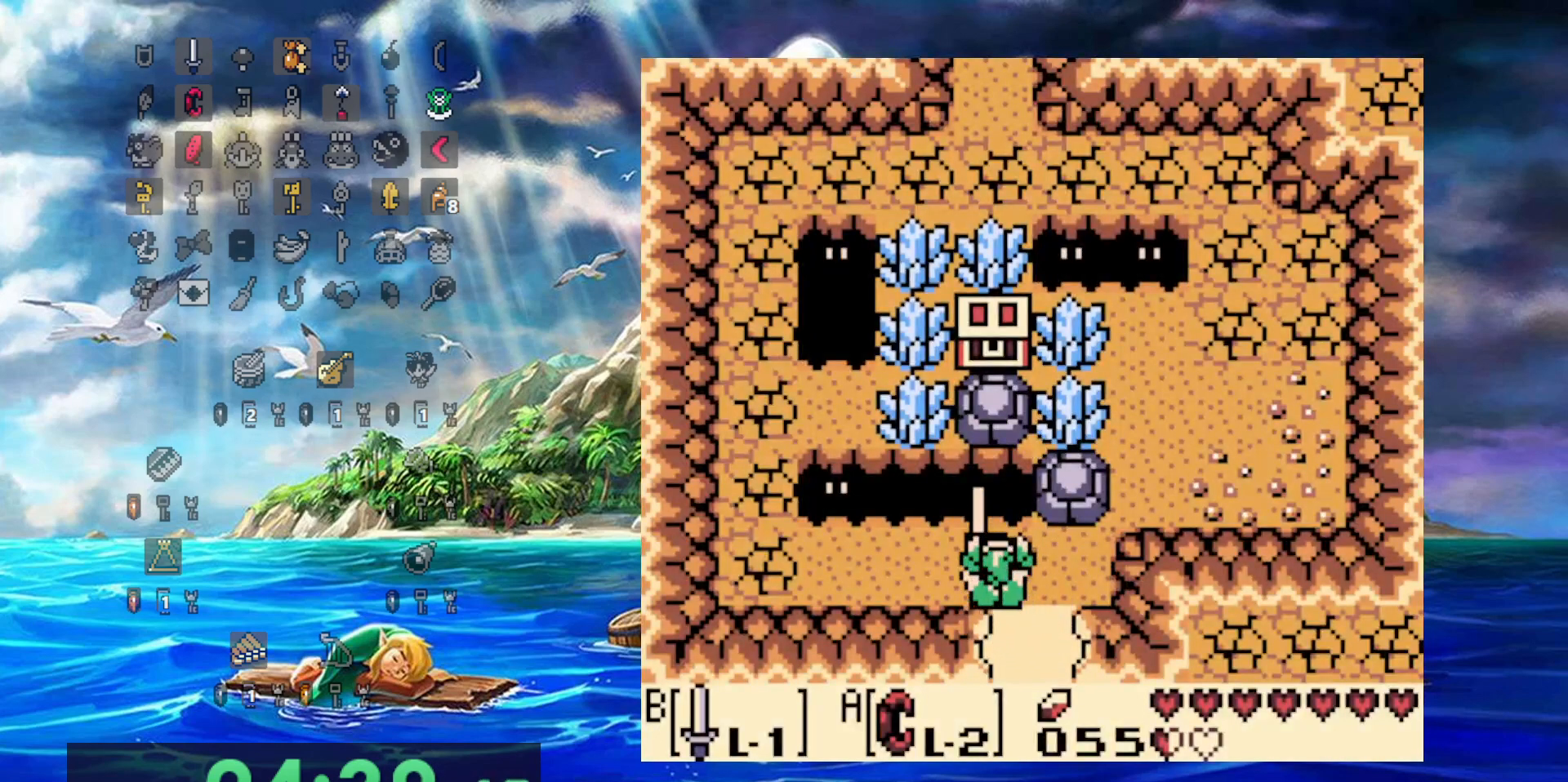
{"buttons": ["DPAD_UP"], "events": [[17, "DPAD_LEFT", "up"], [17, "DPAD_UP", "up"], [483, "DPAD_UP", "down"]]}
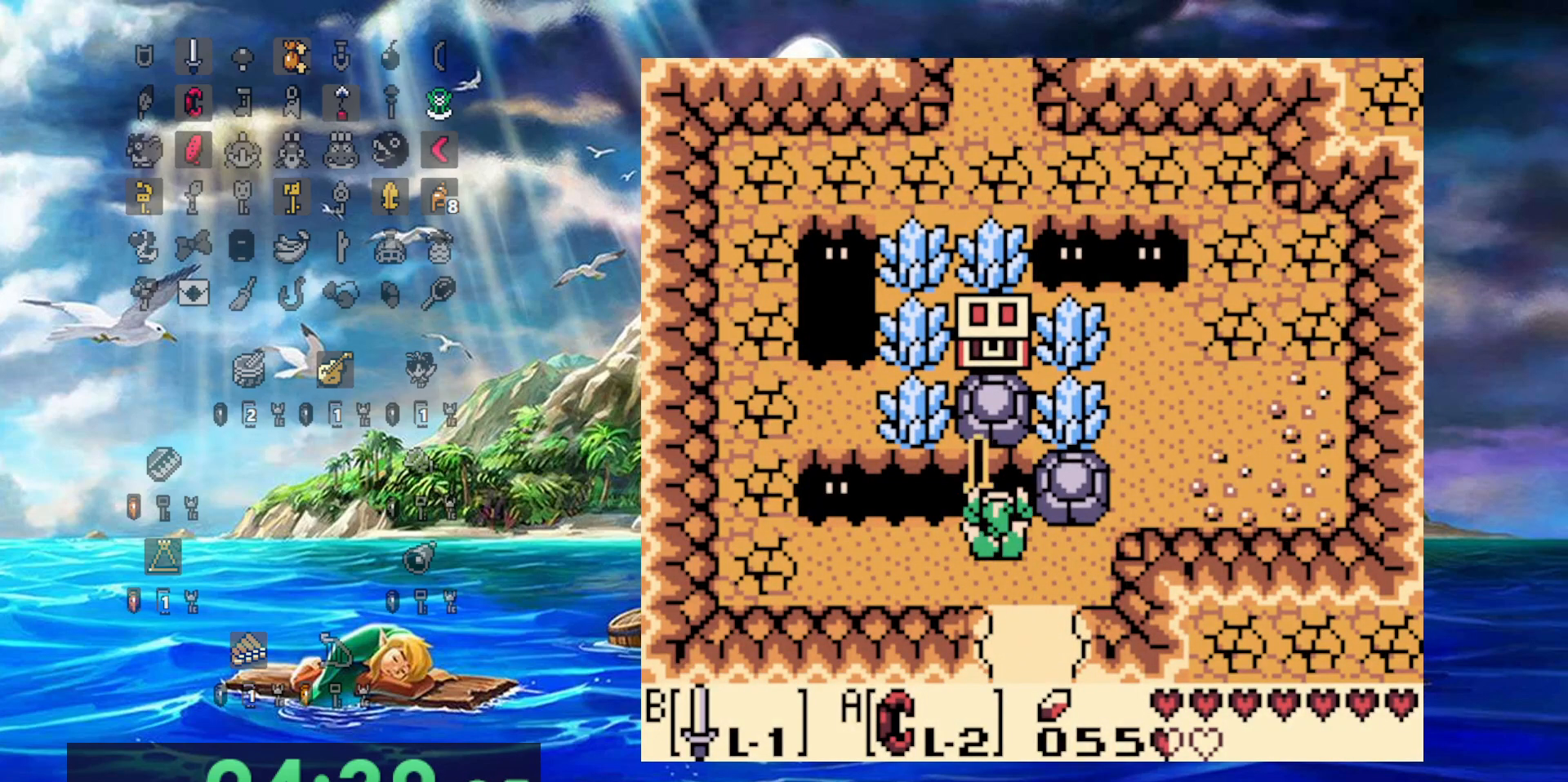
{"buttons": [], "events": [[33, "DPAD_UP", "up"]]}
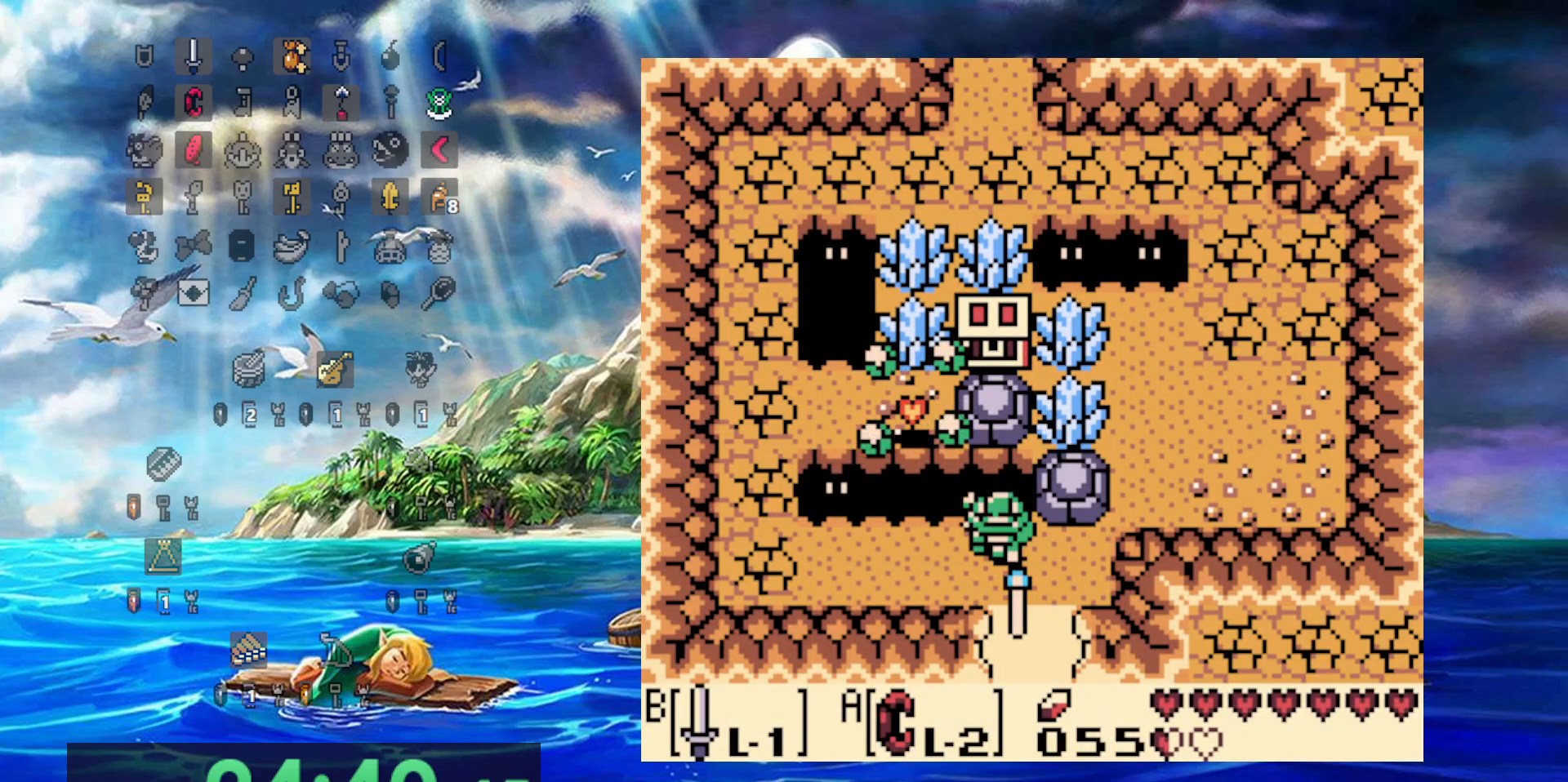
{"buttons": ["DPAD_LEFT"], "events": [[367, "DPAD_LEFT", "down"]]}
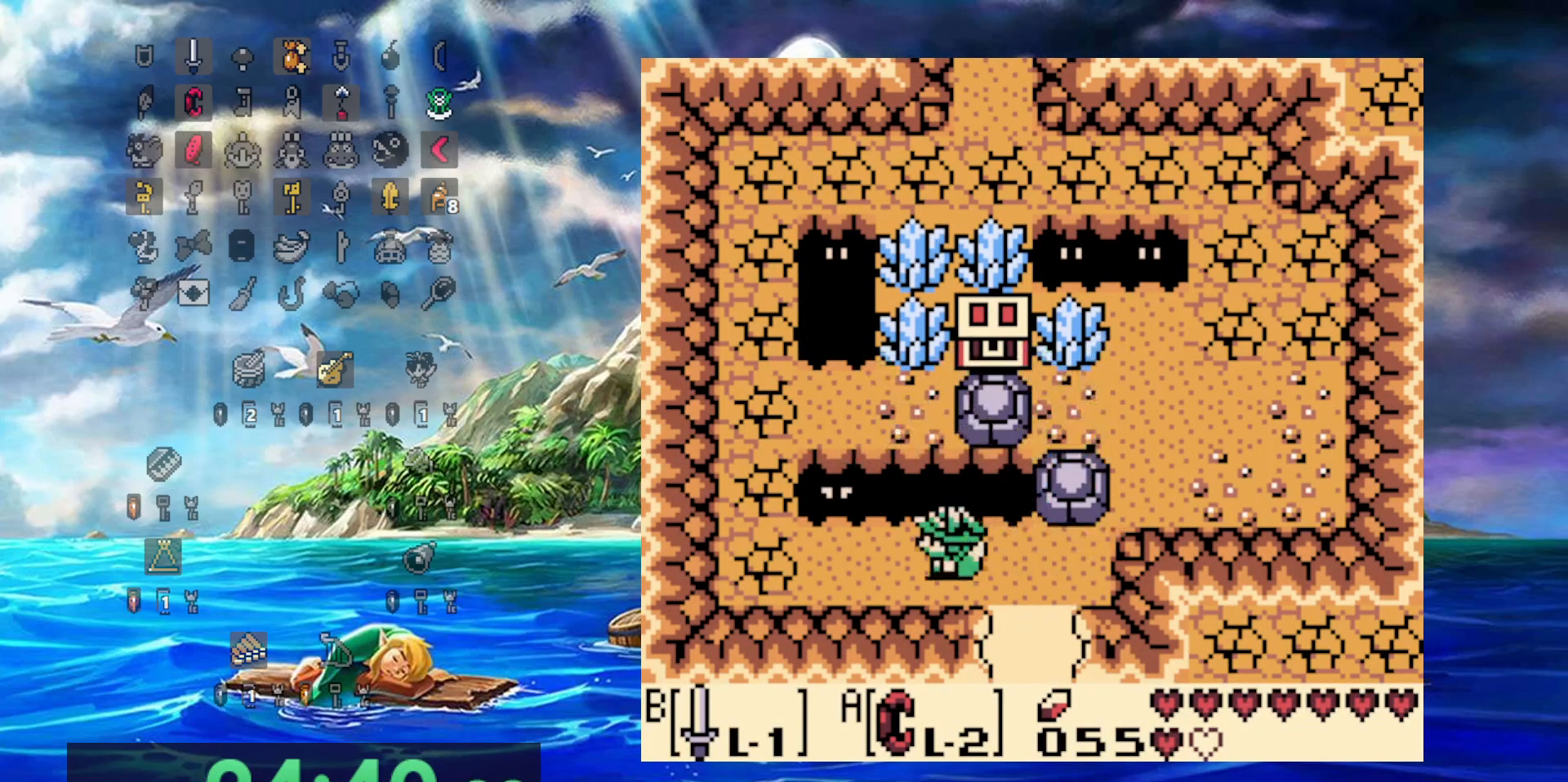
{"buttons": ["DPAD_LEFT"], "events": []}
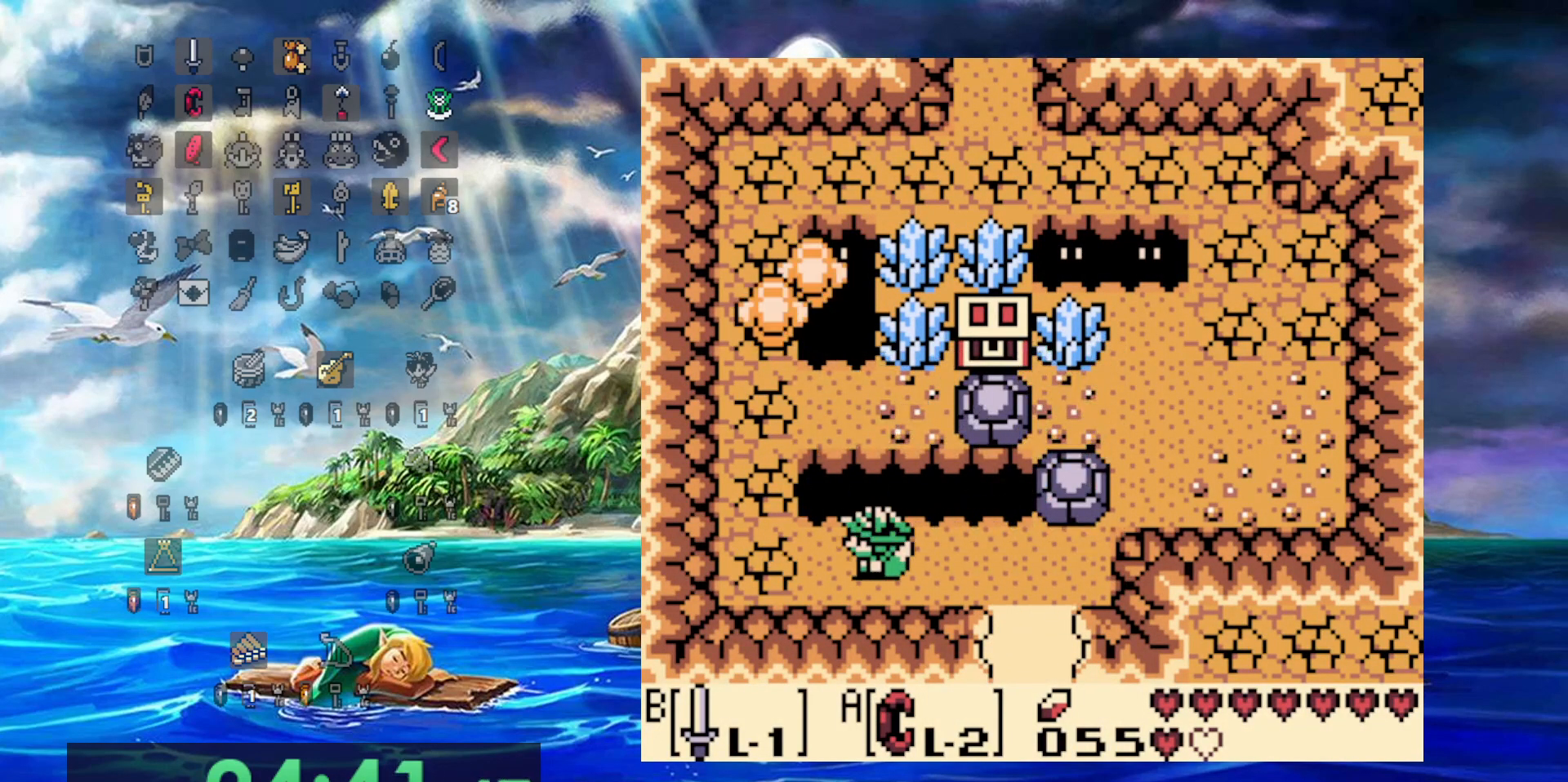
{"buttons": ["DPAD_UP"], "events": [[367, "DPAD_UP", "down"], [383, "DPAD_LEFT", "up"]]}
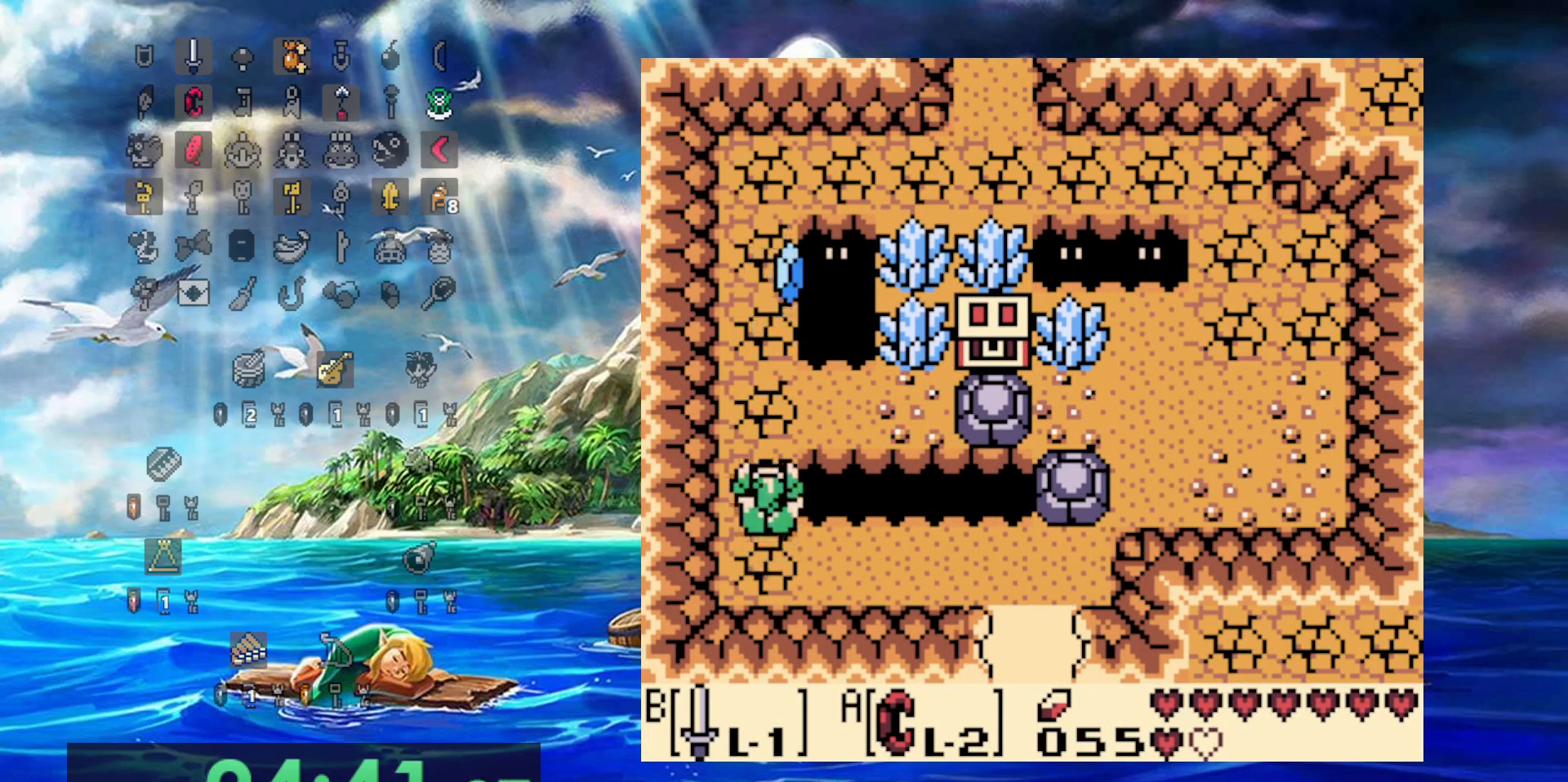
{"buttons": ["DPAD_RIGHT"], "events": [[300, "DPAD_RIGHT", "down"], [350, "DPAD_UP", "up"]]}
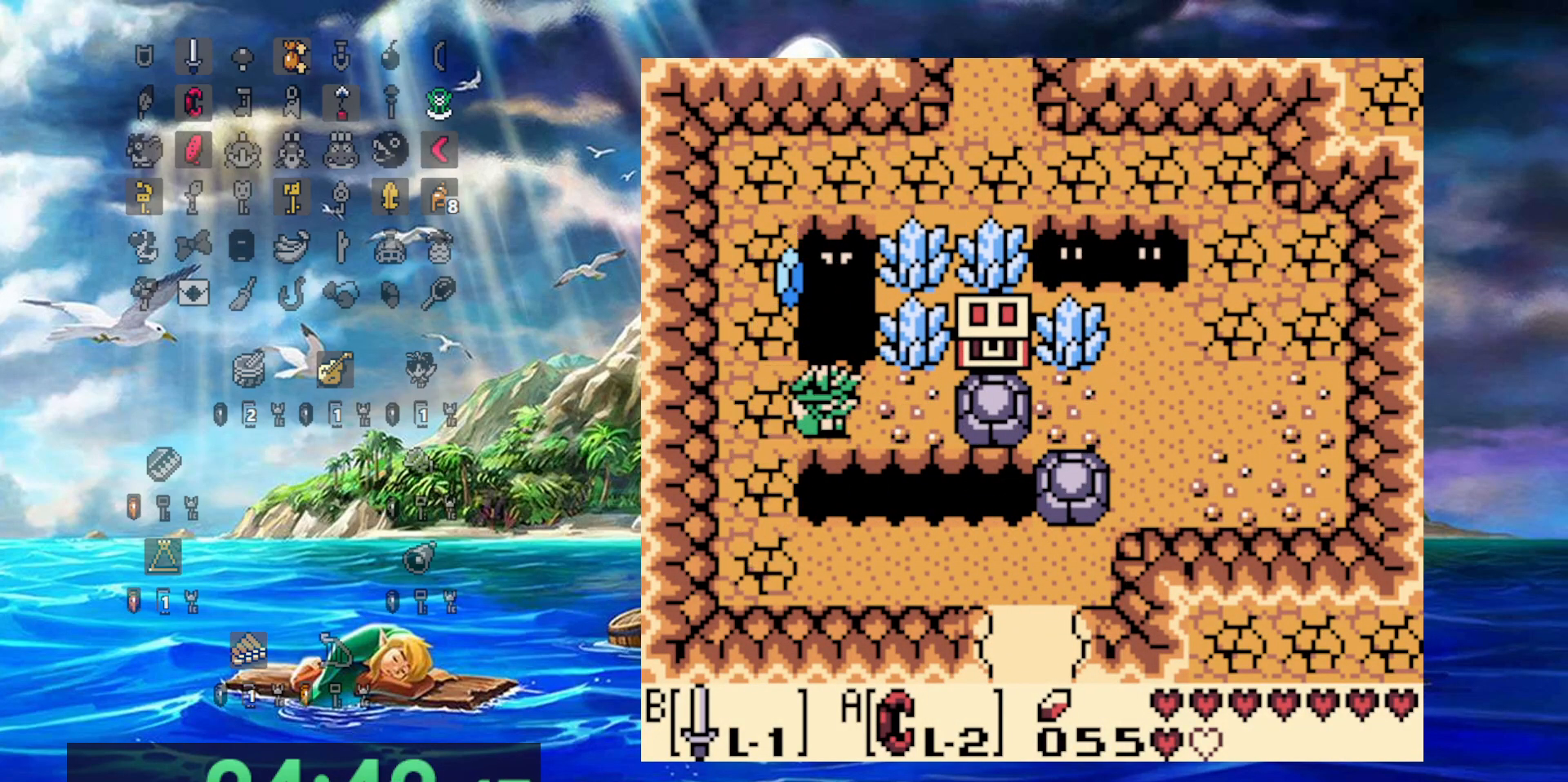
{"buttons": ["DPAD_RIGHT"], "events": [[250, "DPAD_RIGHT", "up"], [300, "DPAD_RIGHT", "down"]]}
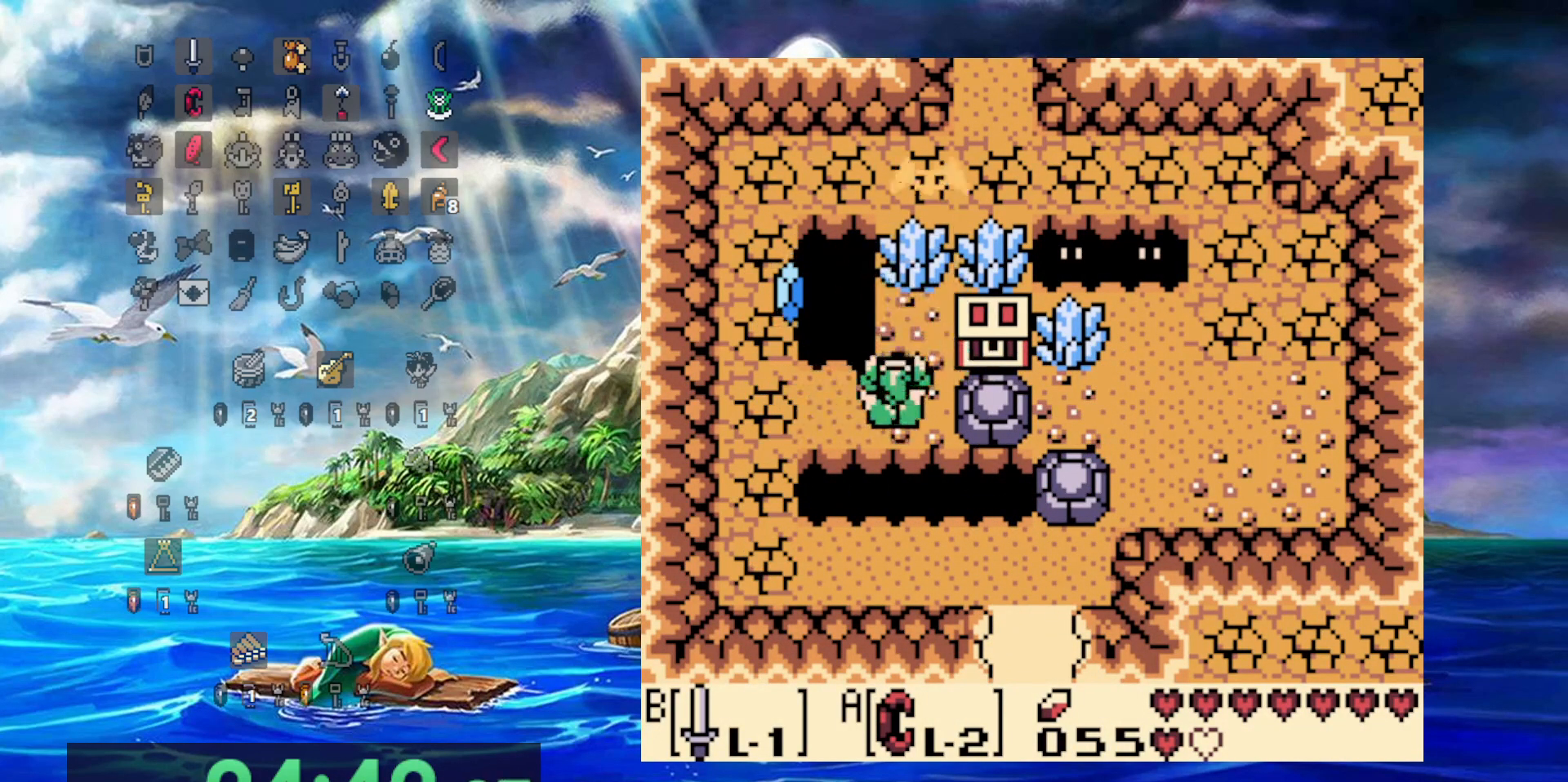
{"buttons": ["DPAD_RIGHT"], "events": []}
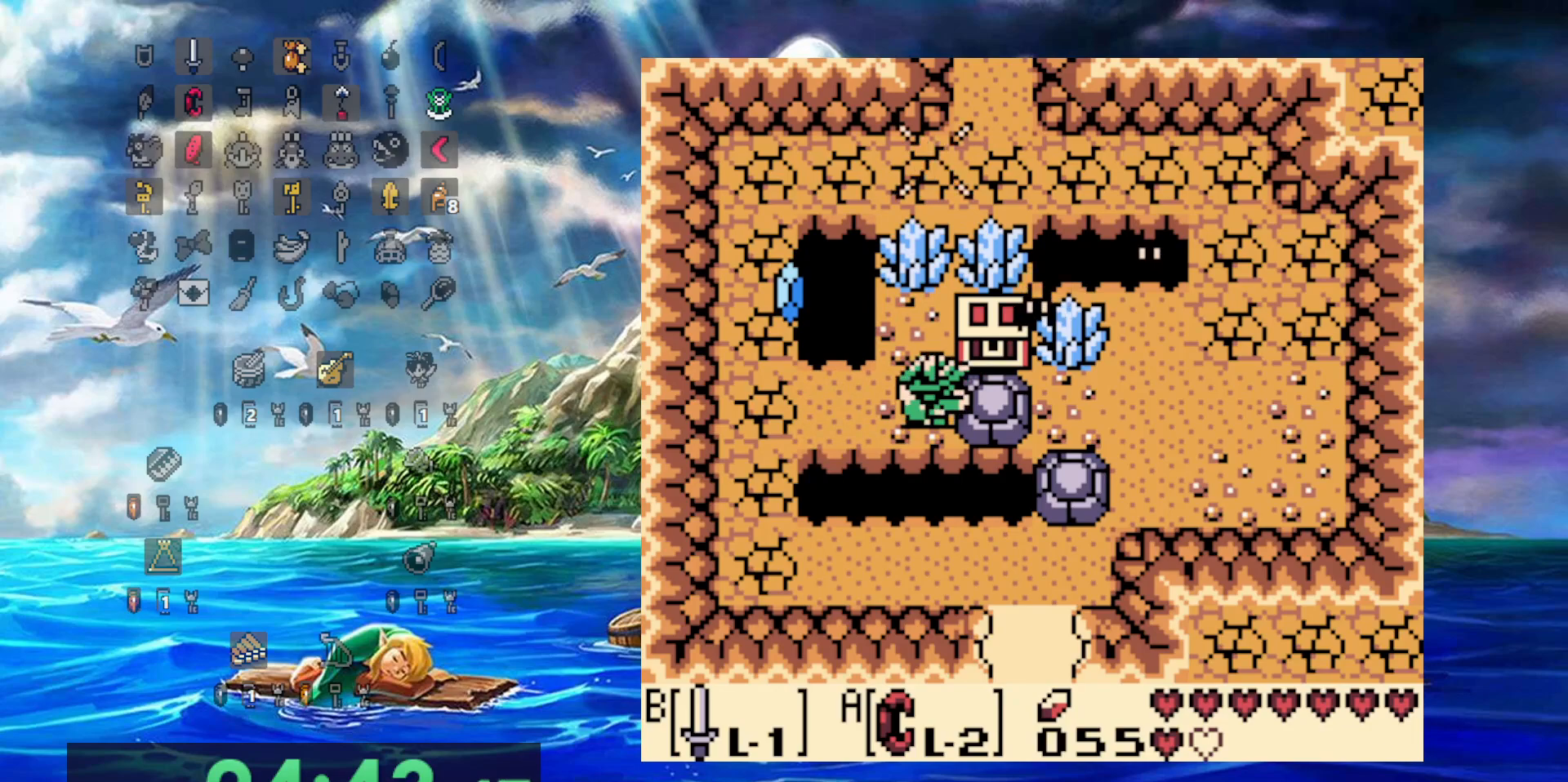
{"buttons": ["DPAD_RIGHT"], "events": []}
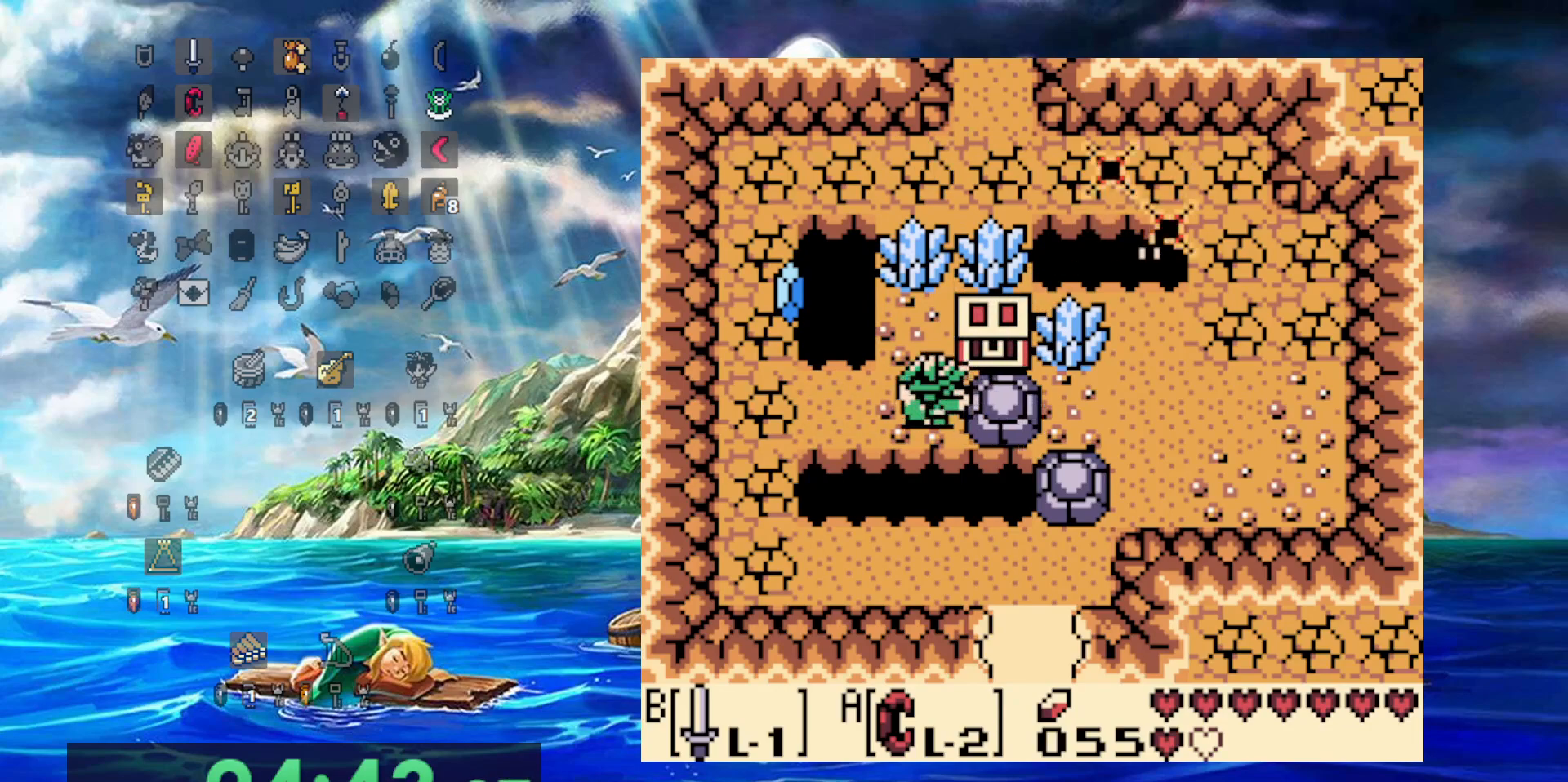
{"buttons": ["DPAD_UP"], "events": [[367, "DPAD_UP", "down"], [383, "DPAD_RIGHT", "up"]]}
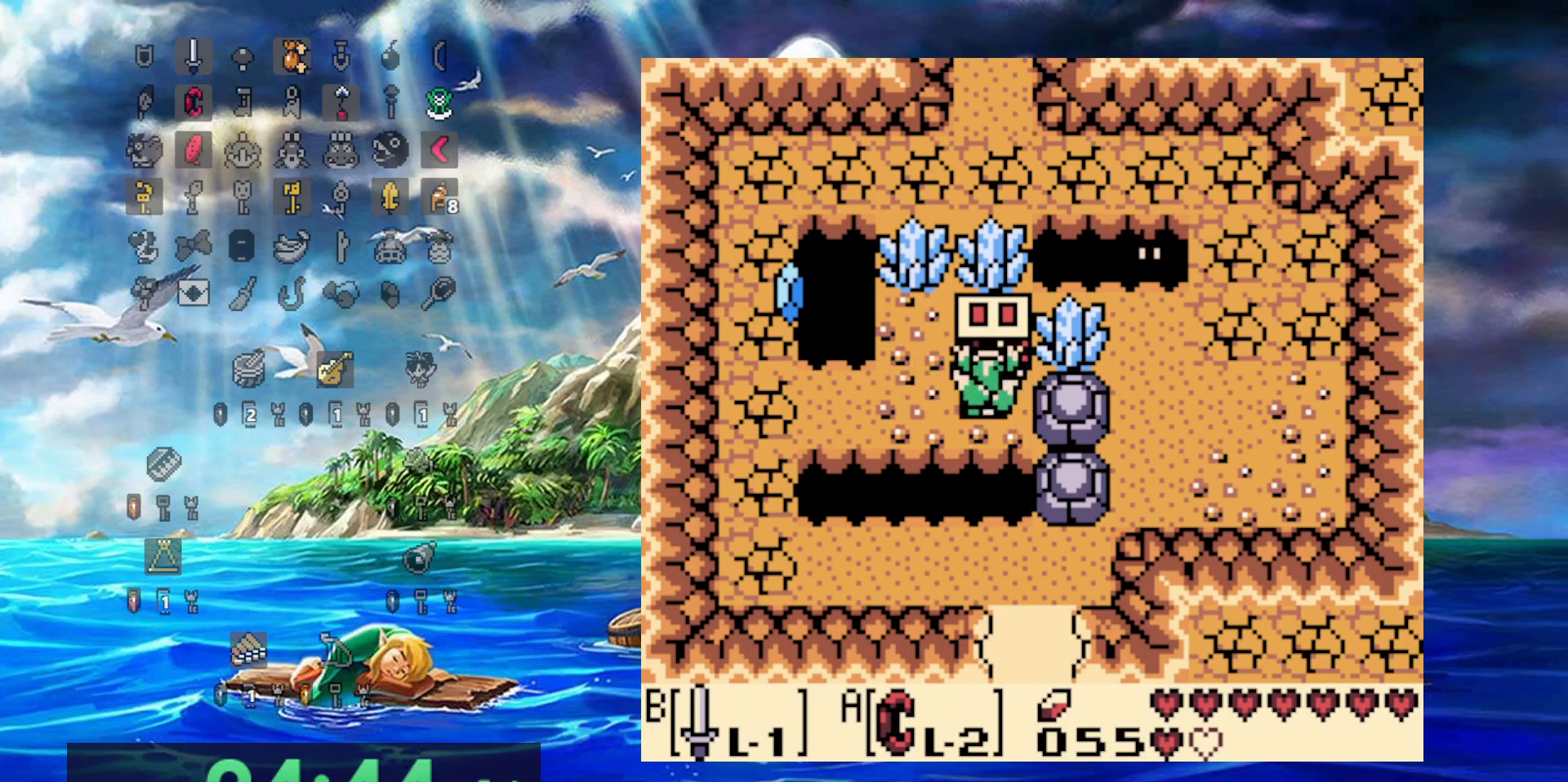
{"buttons": [], "events": [[33, "DPAD_UP", "up"]]}
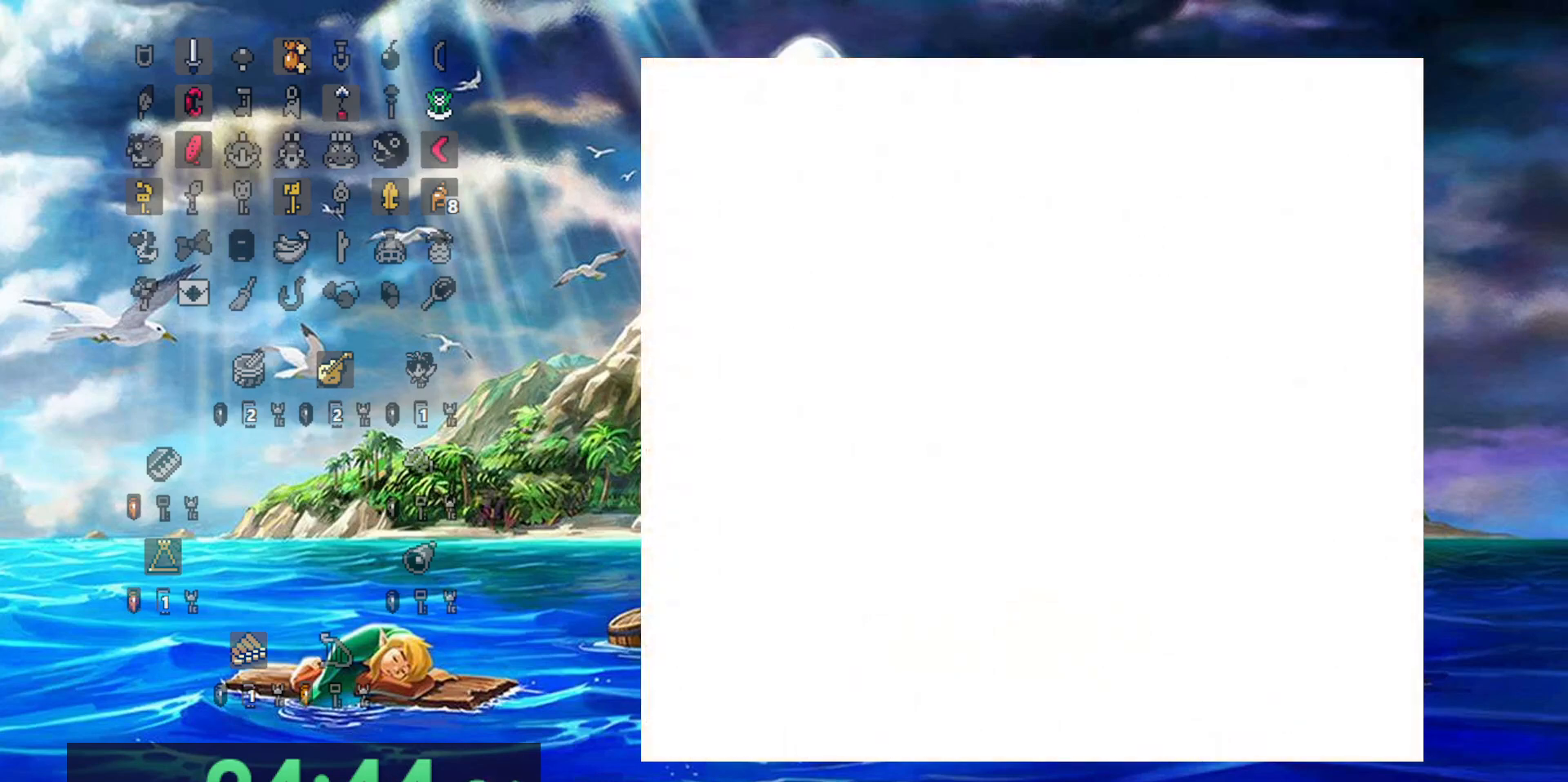
{"buttons": [], "events": []}
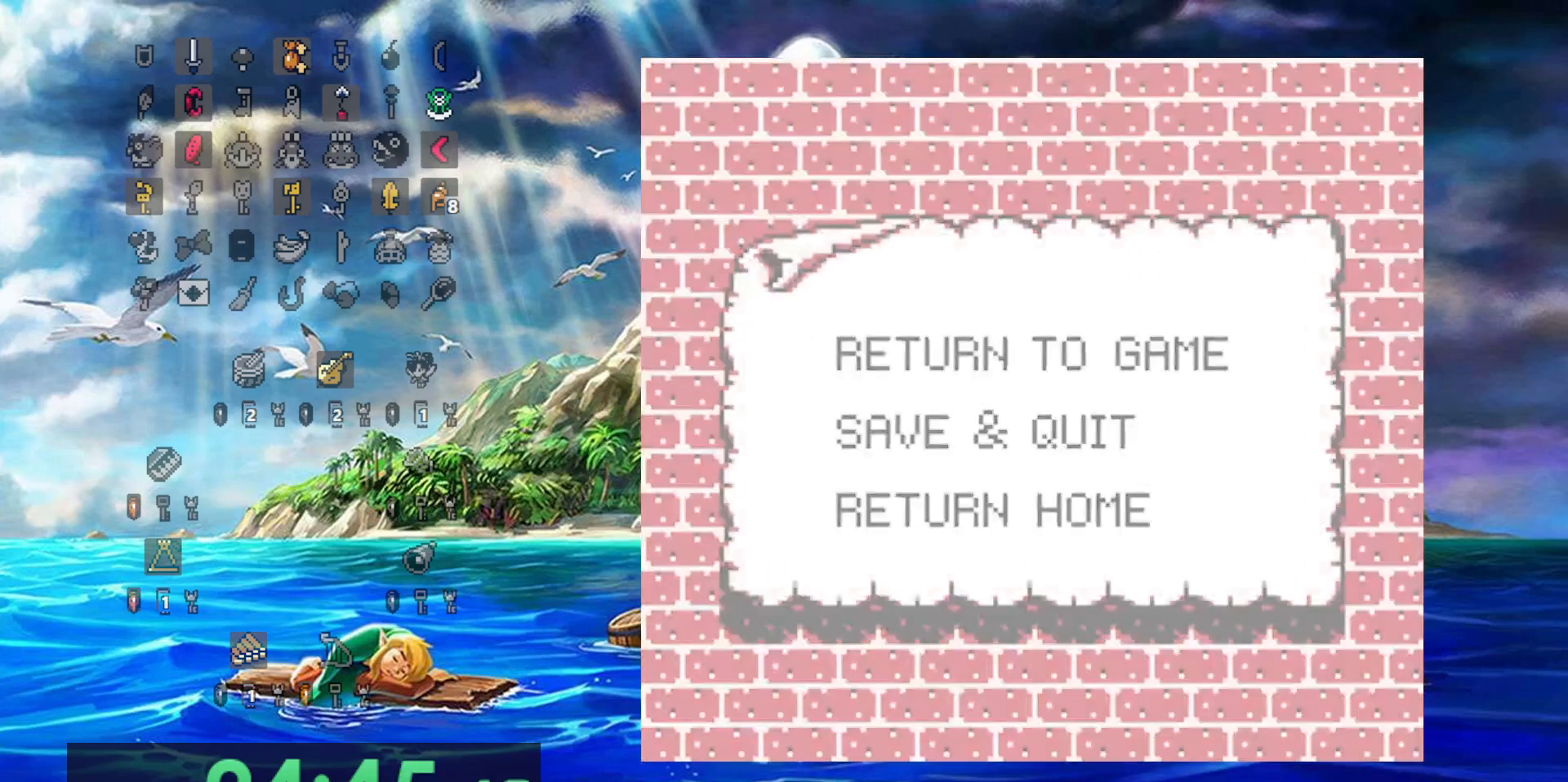
{"buttons": ["DPAD_LEFT"], "events": [[267, "DPAD_LEFT", "down"]]}
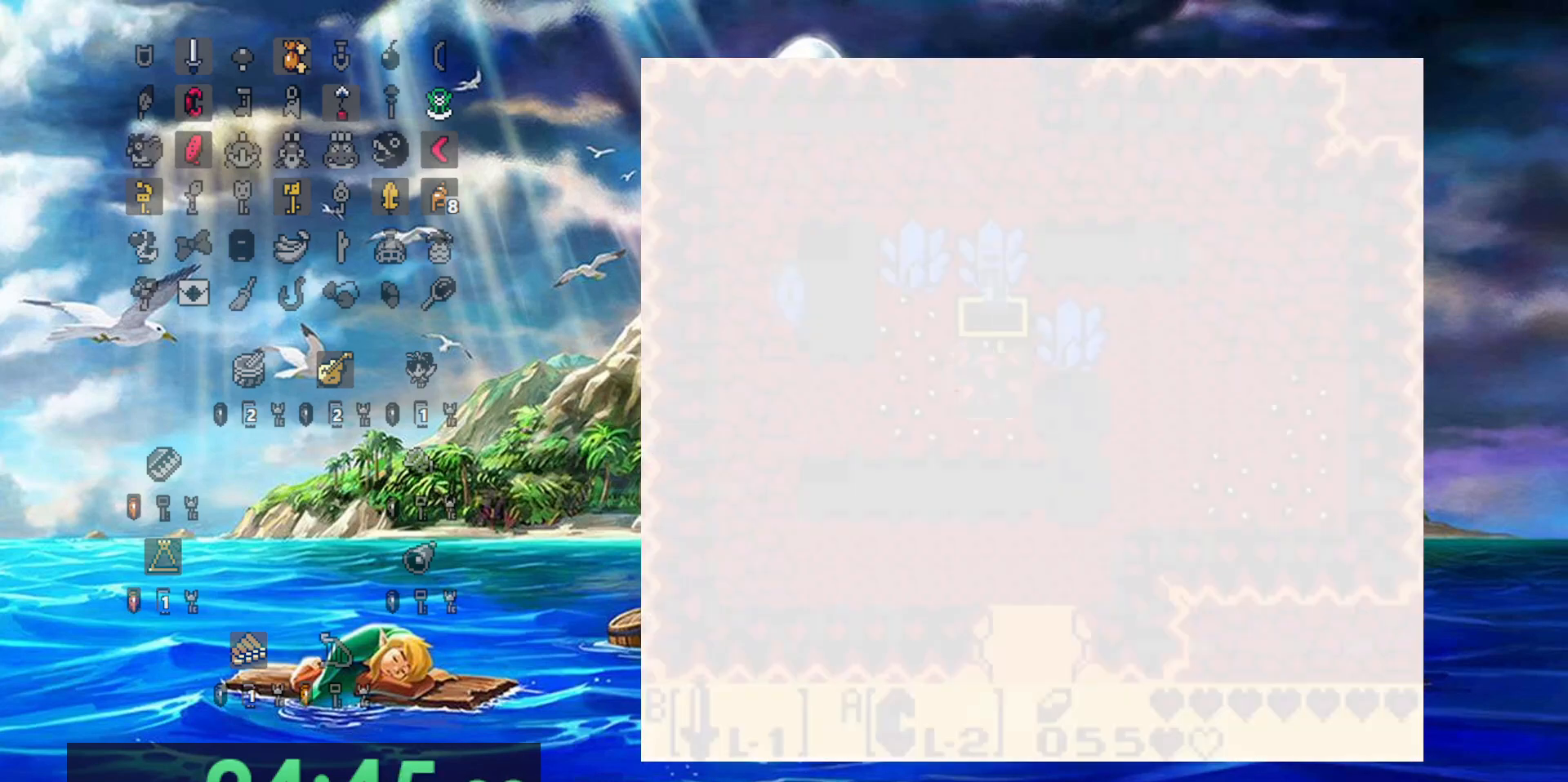
{"buttons": ["DPAD_LEFT"], "events": []}
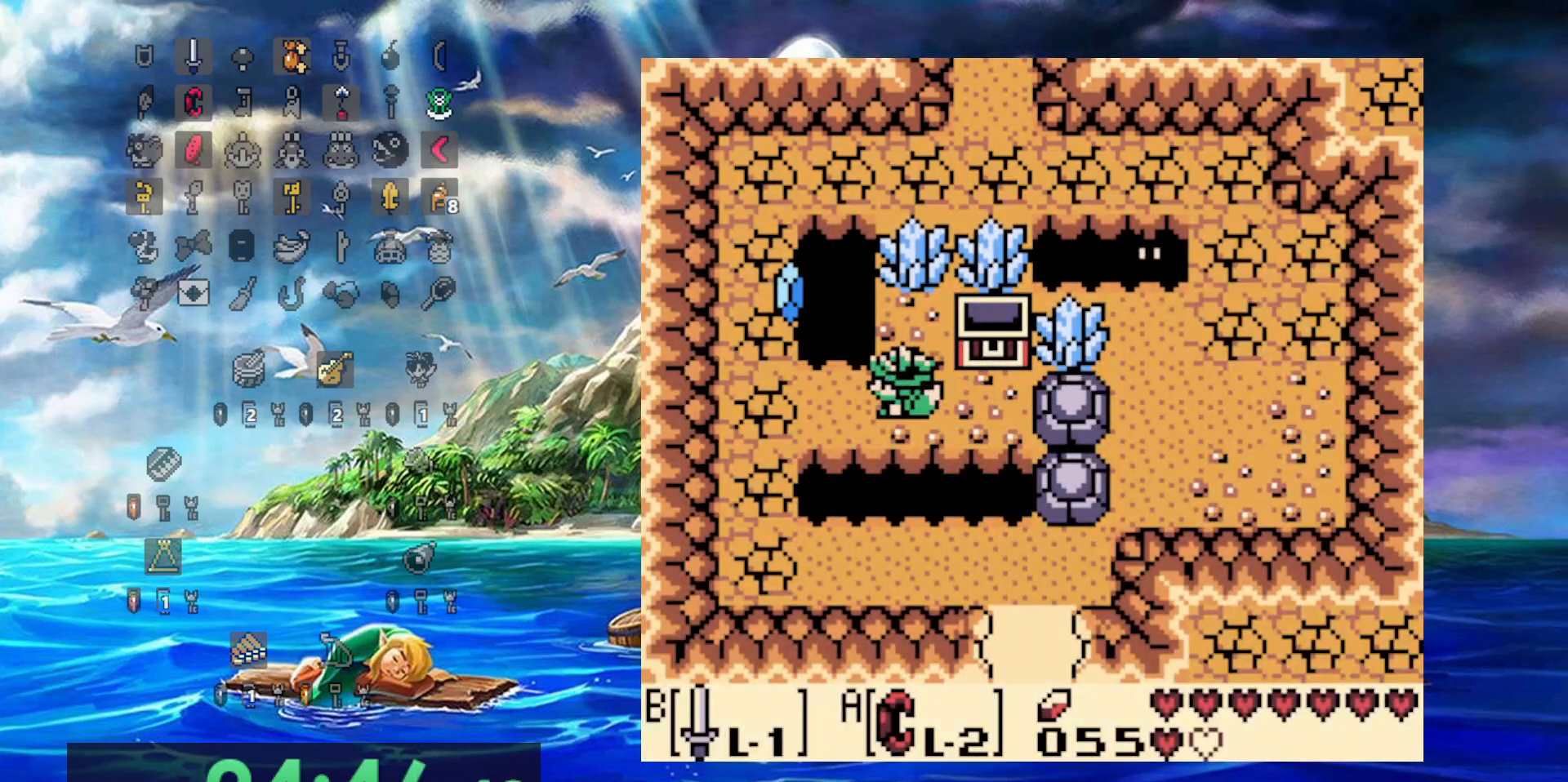
{"buttons": ["DPAD_LEFT"], "events": []}
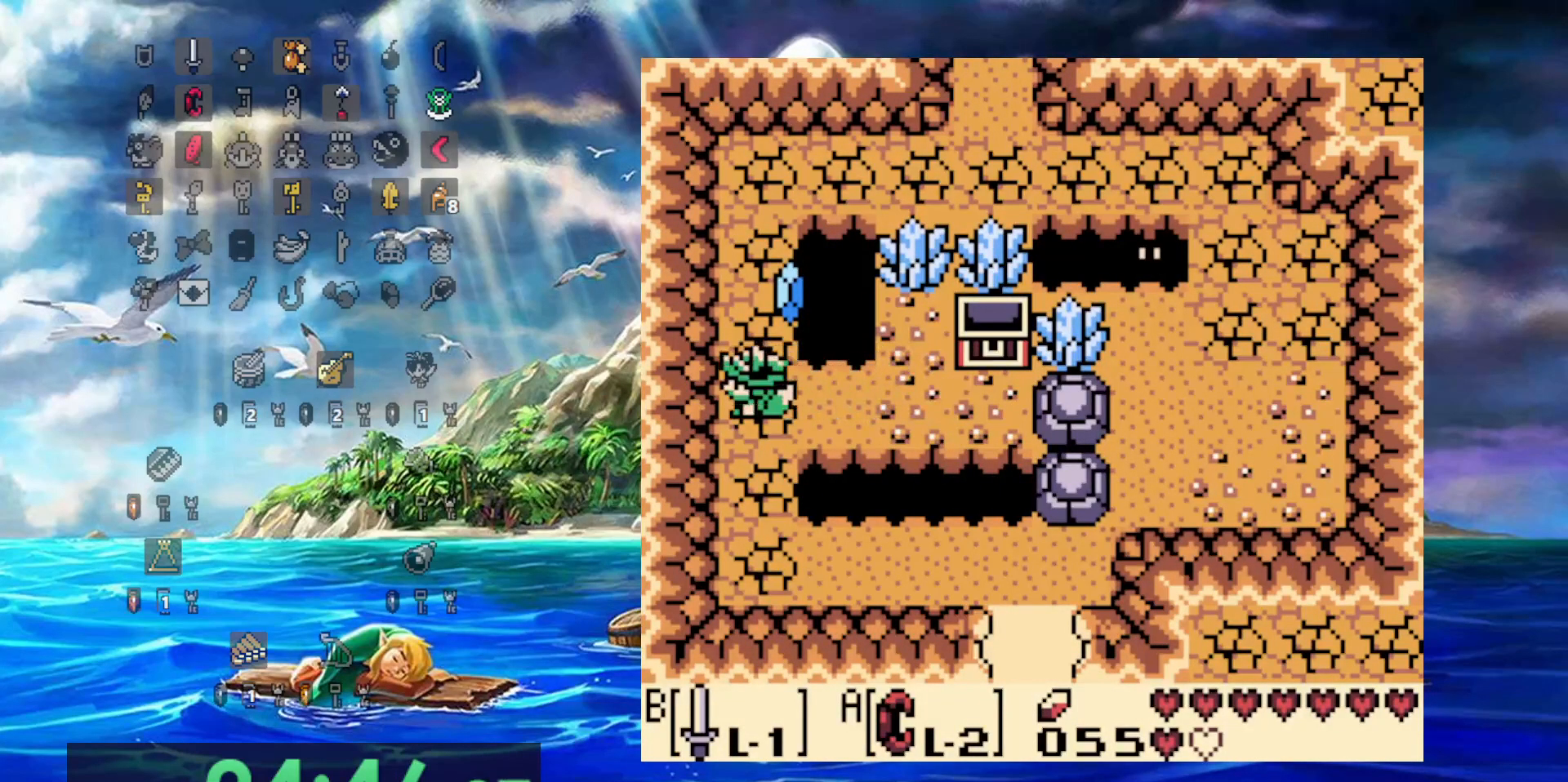
{"buttons": [], "events": [[50, "DPAD_LEFT", "up"]]}
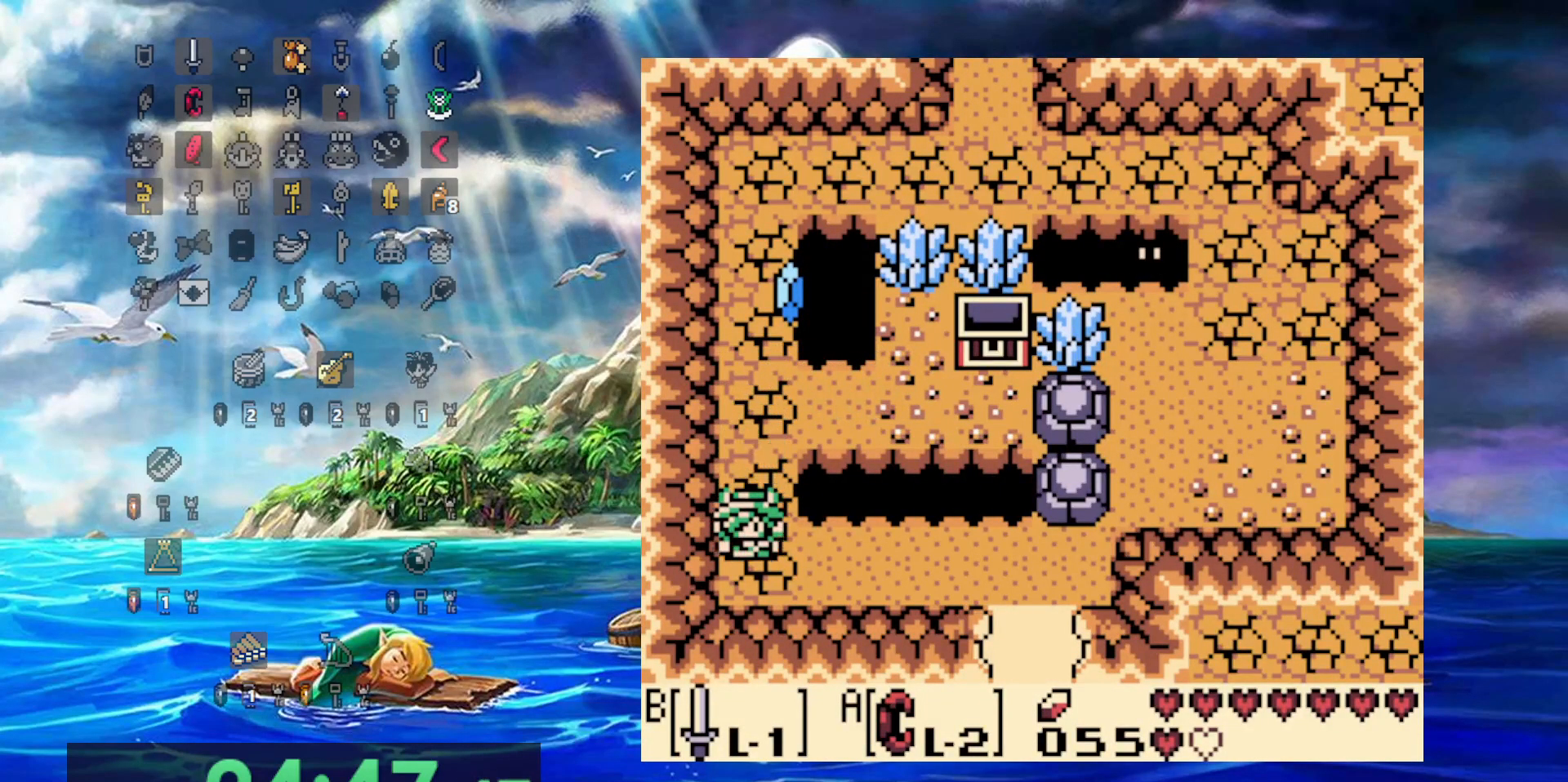
{"buttons": ["DPAD_RIGHT"], "events": [[183, "DPAD_RIGHT", "down"]]}
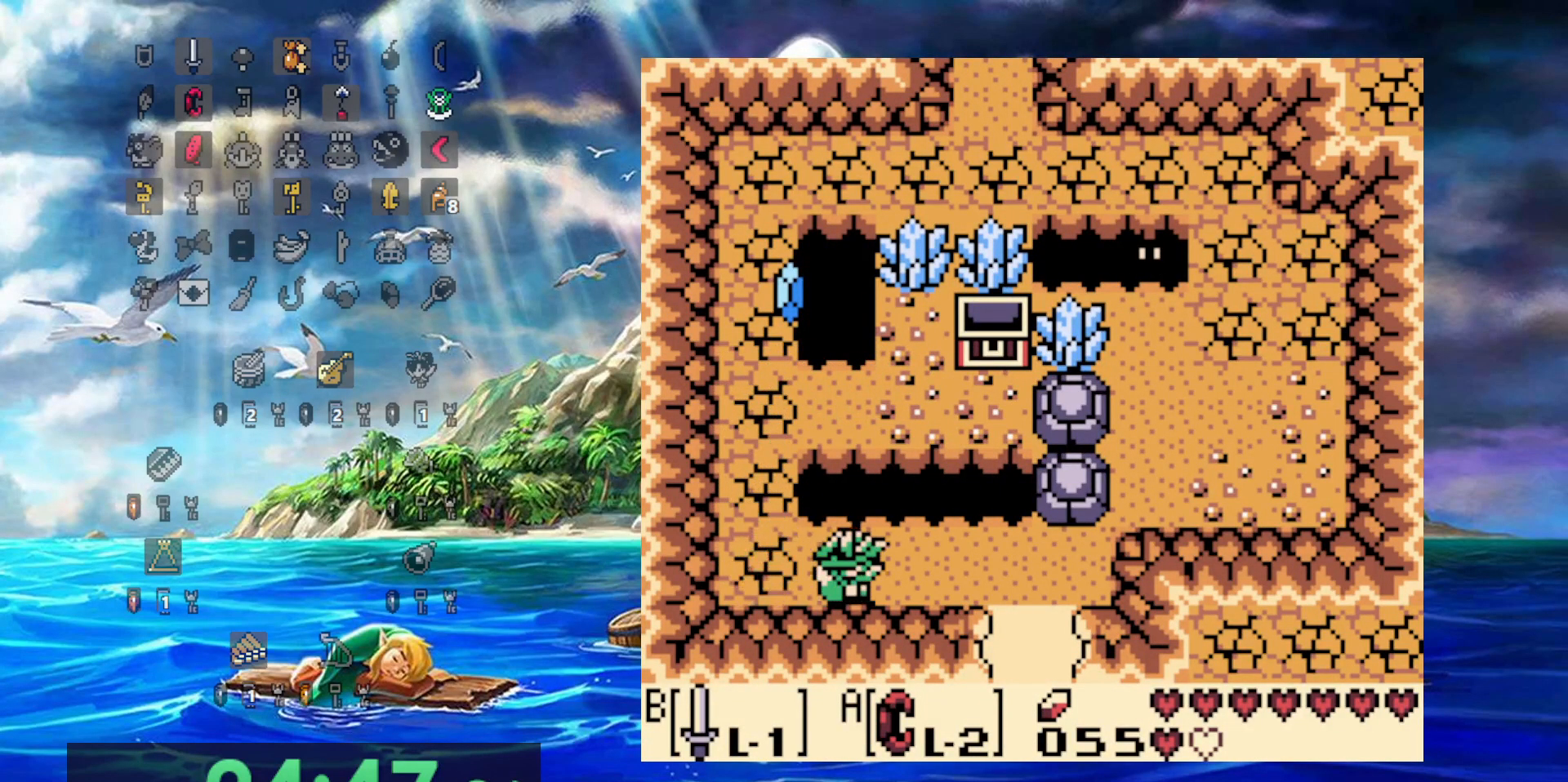
{"buttons": ["DPAD_RIGHT"], "events": []}
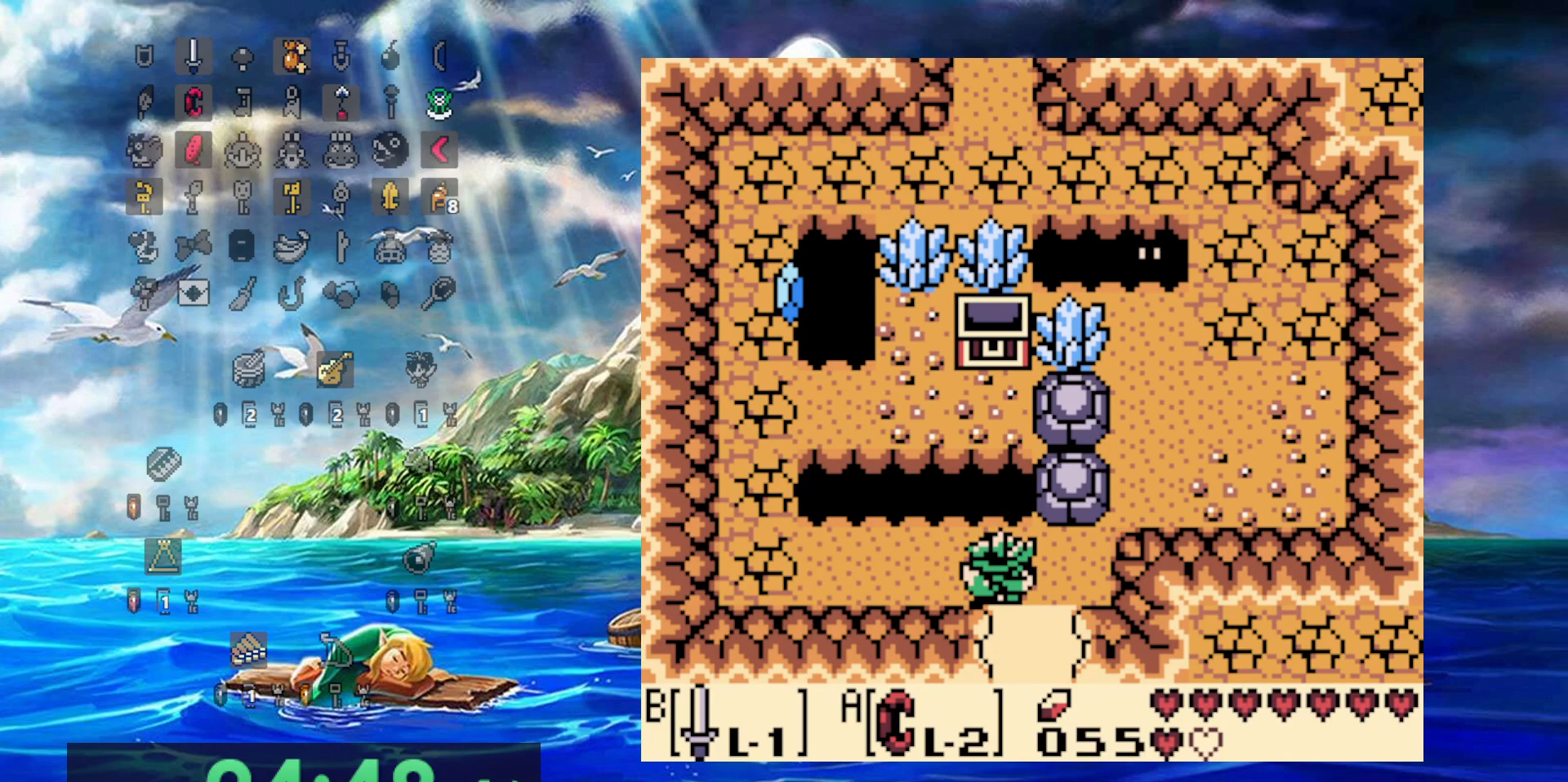
{"buttons": [], "events": [[33, "DPAD_RIGHT", "up"]]}
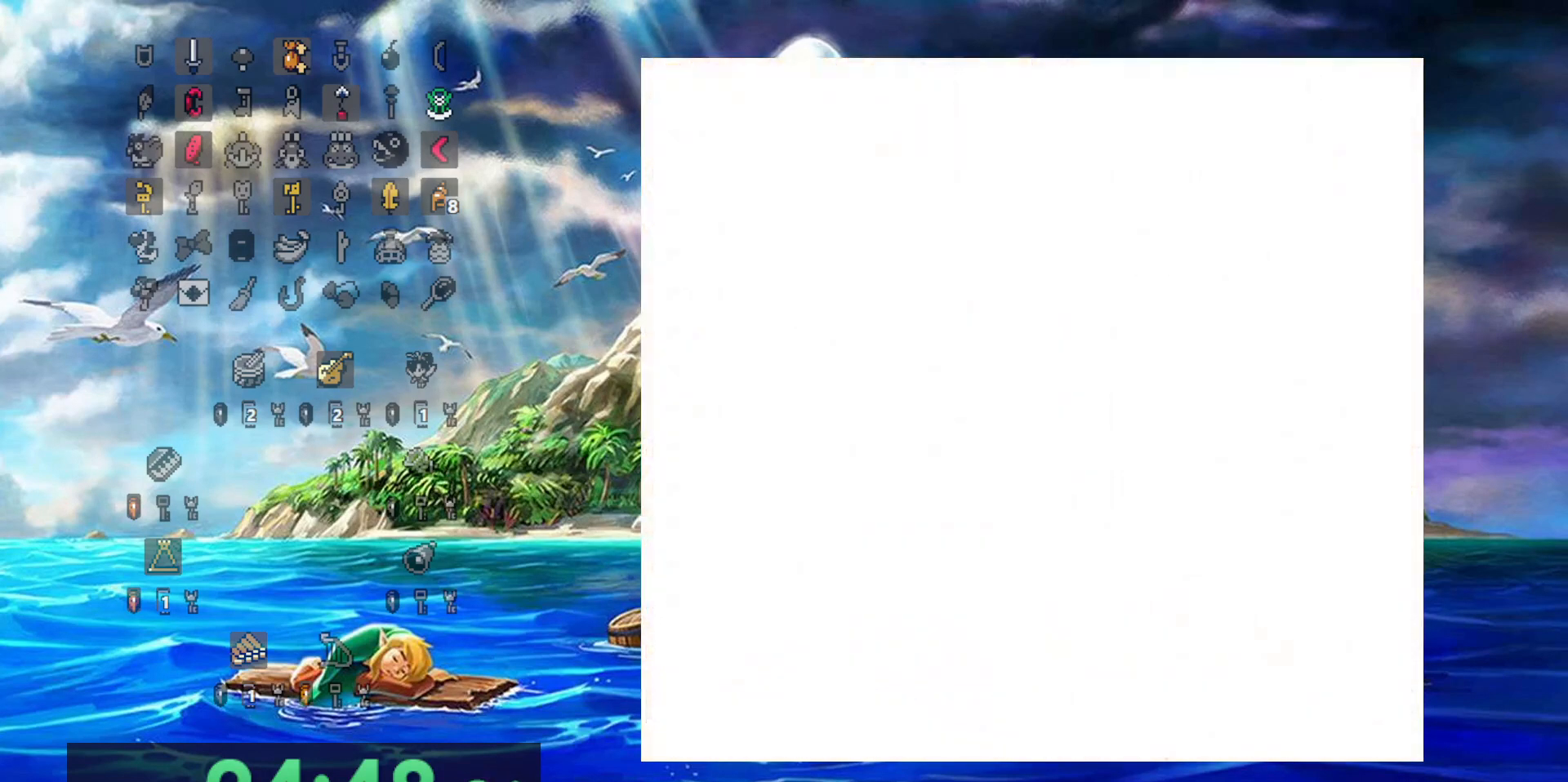
{"buttons": [], "events": []}
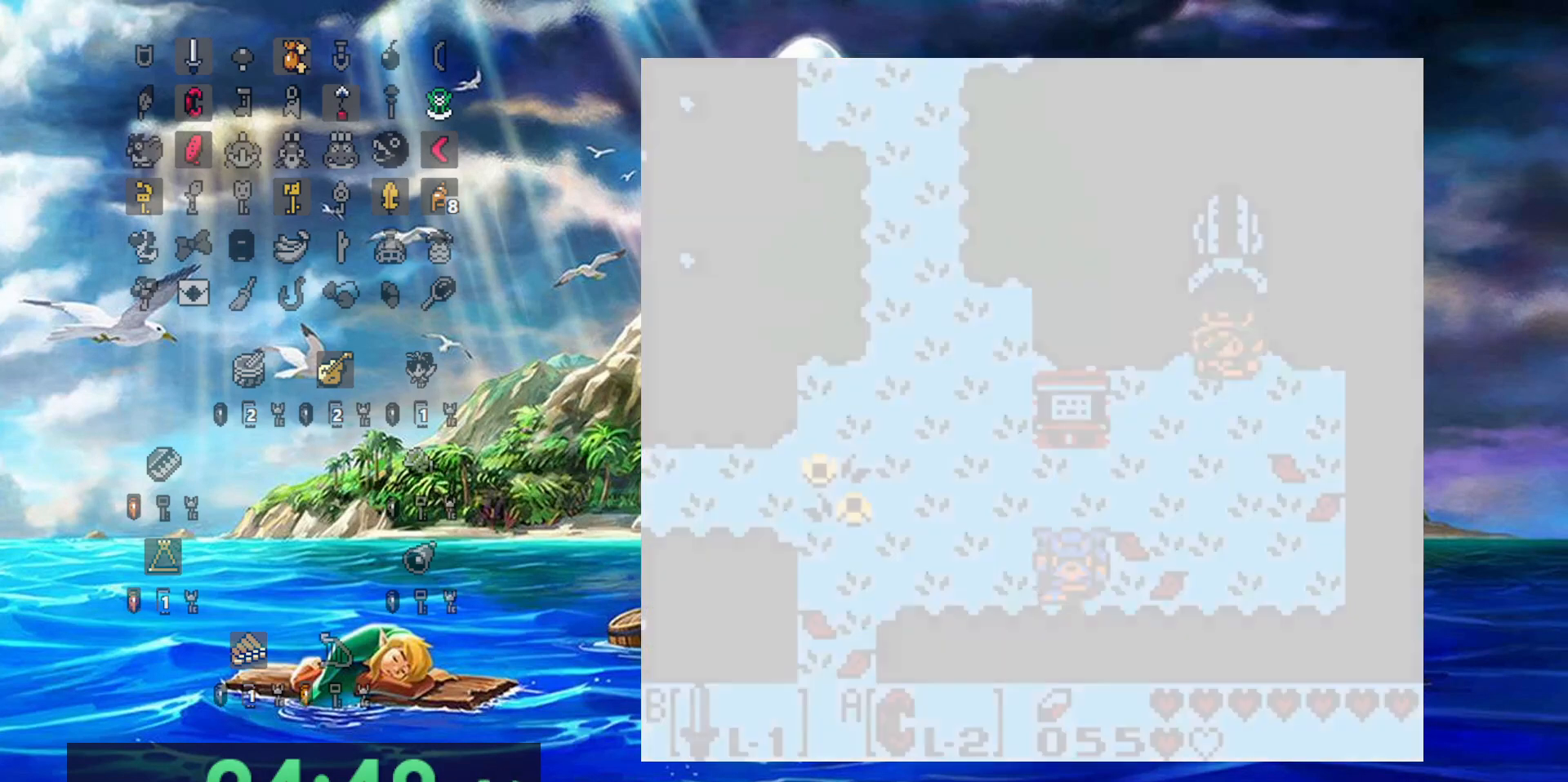
{"buttons": ["DPAD_LEFT"], "events": [[283, "DPAD_LEFT", "down"]]}
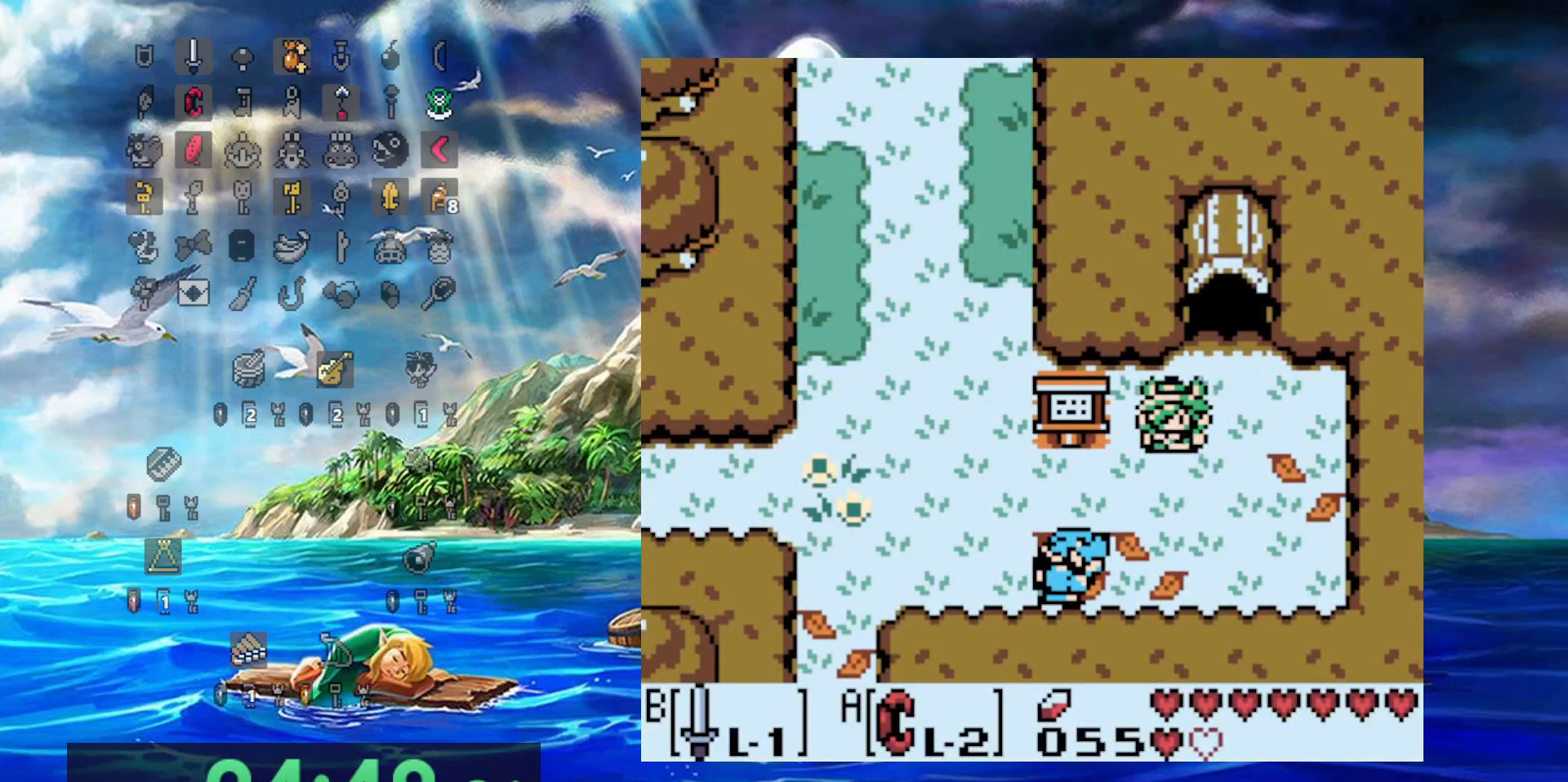
{"buttons": ["DPAD_LEFT"], "events": []}
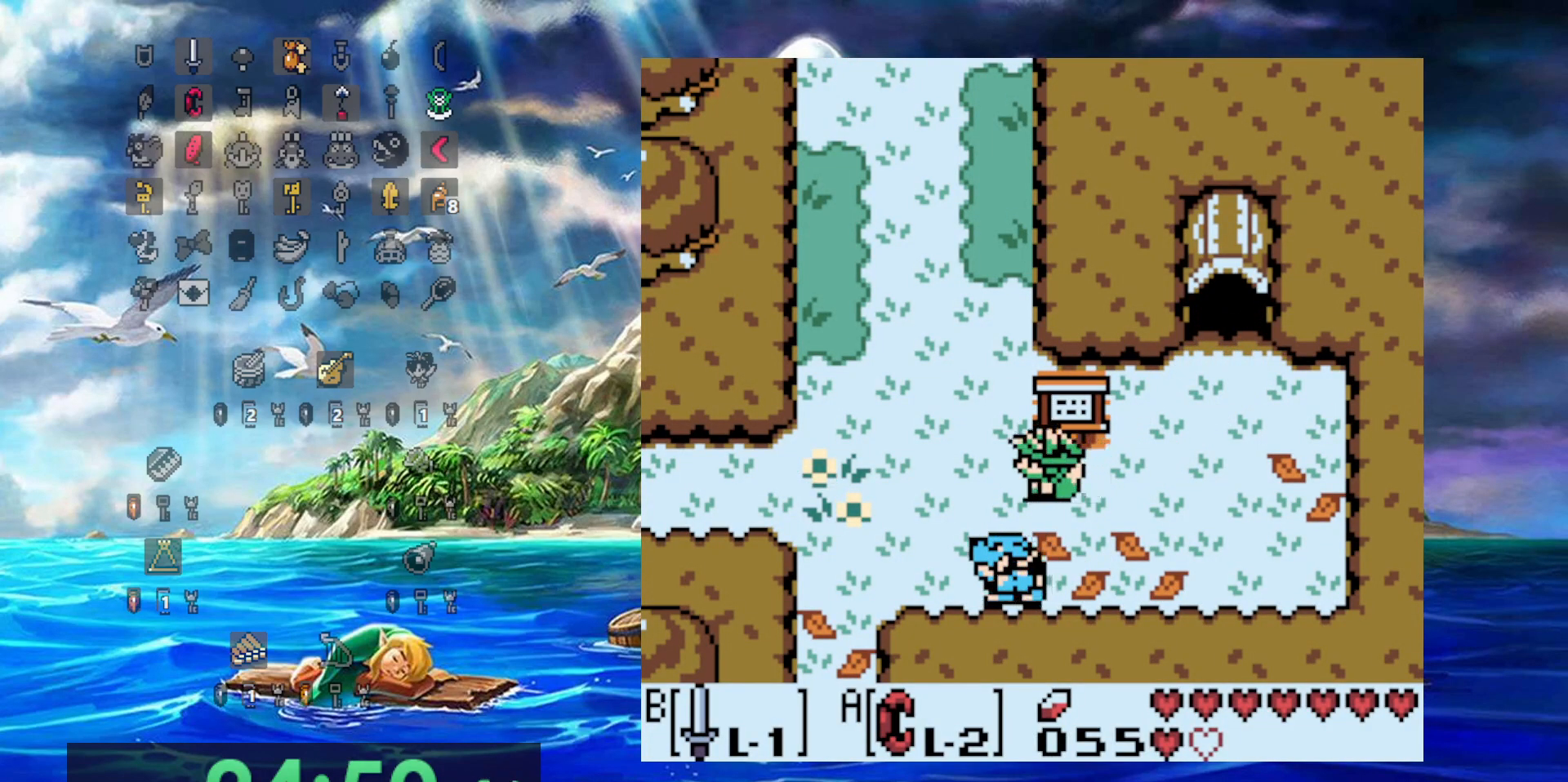
{"buttons": ["DPAD_UP"], "events": [[167, "DPAD_LEFT", "up"], [167, "DPAD_UP", "down"]]}
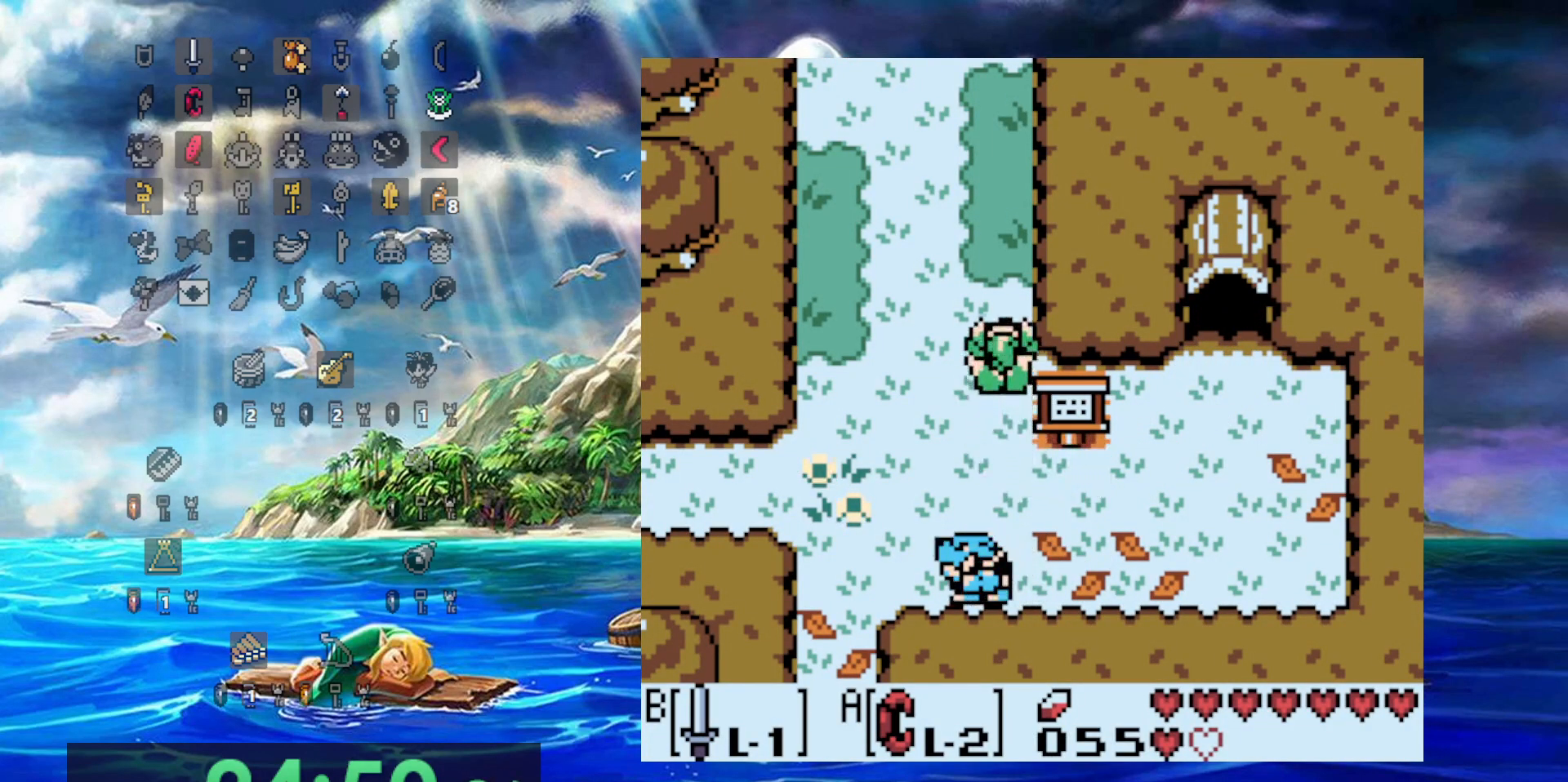
{"buttons": ["DPAD_UP"], "events": []}
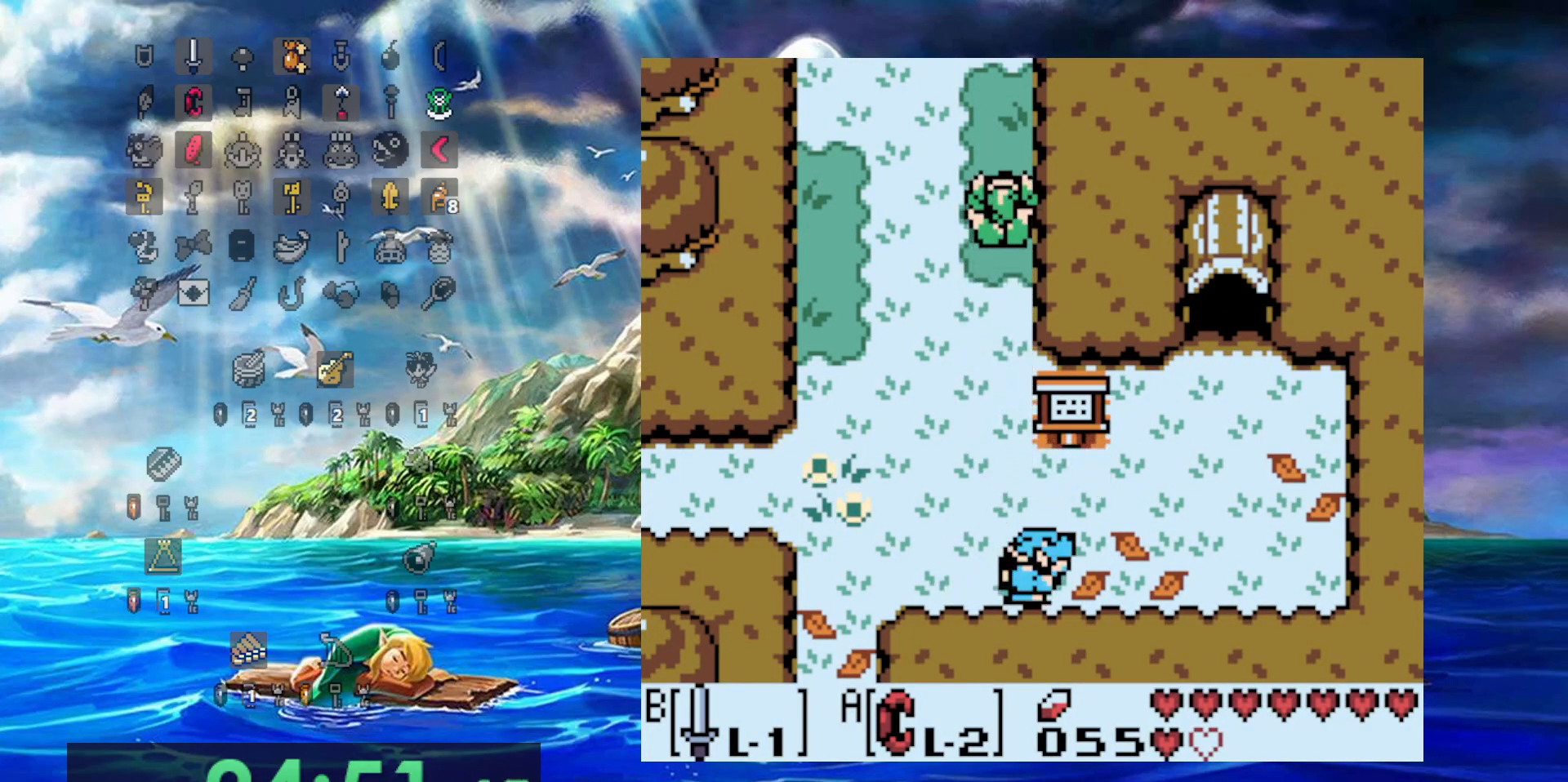
{"buttons": ["DPAD_UP"], "events": []}
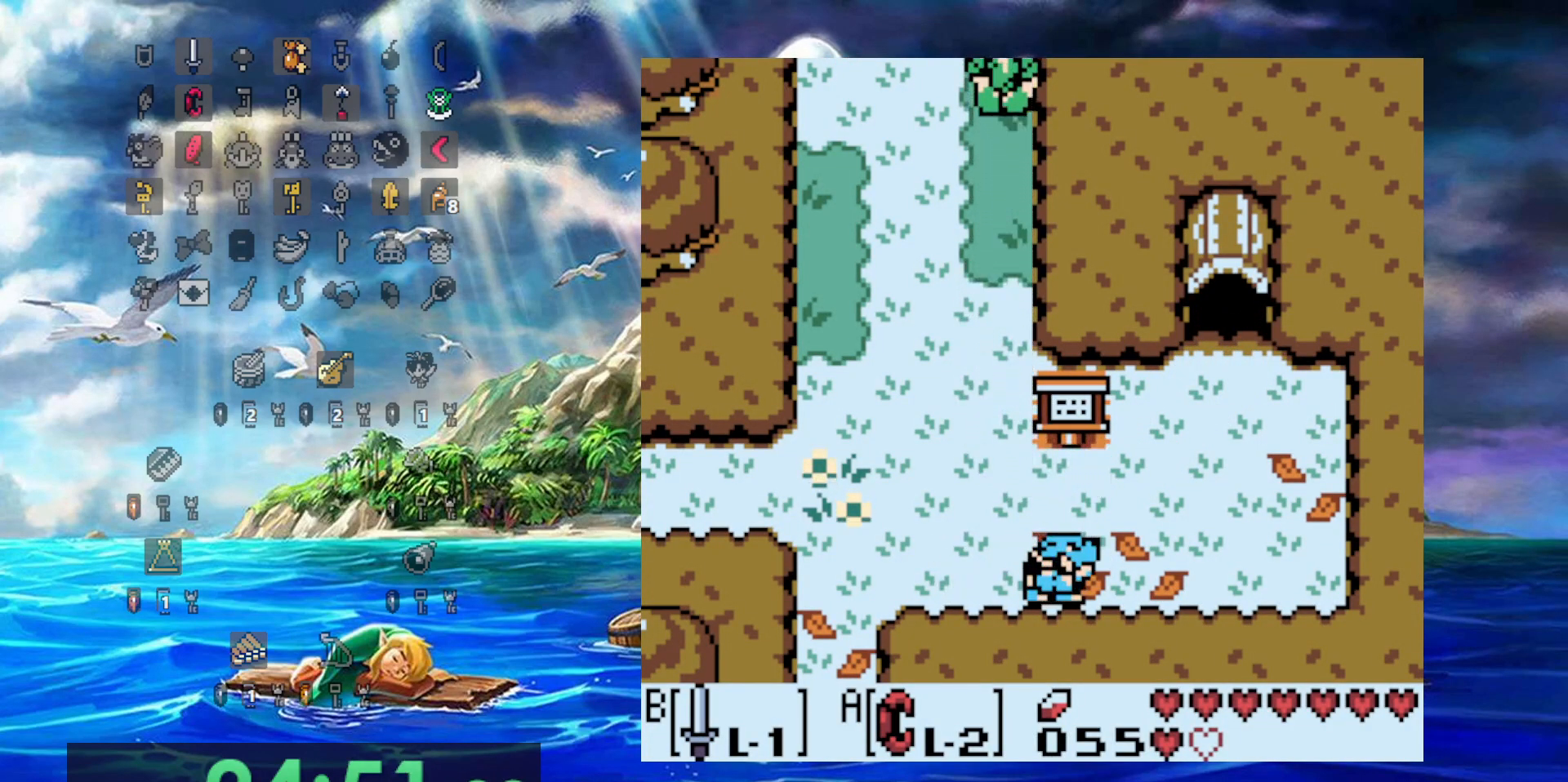
{"buttons": ["DPAD_UP"], "events": []}